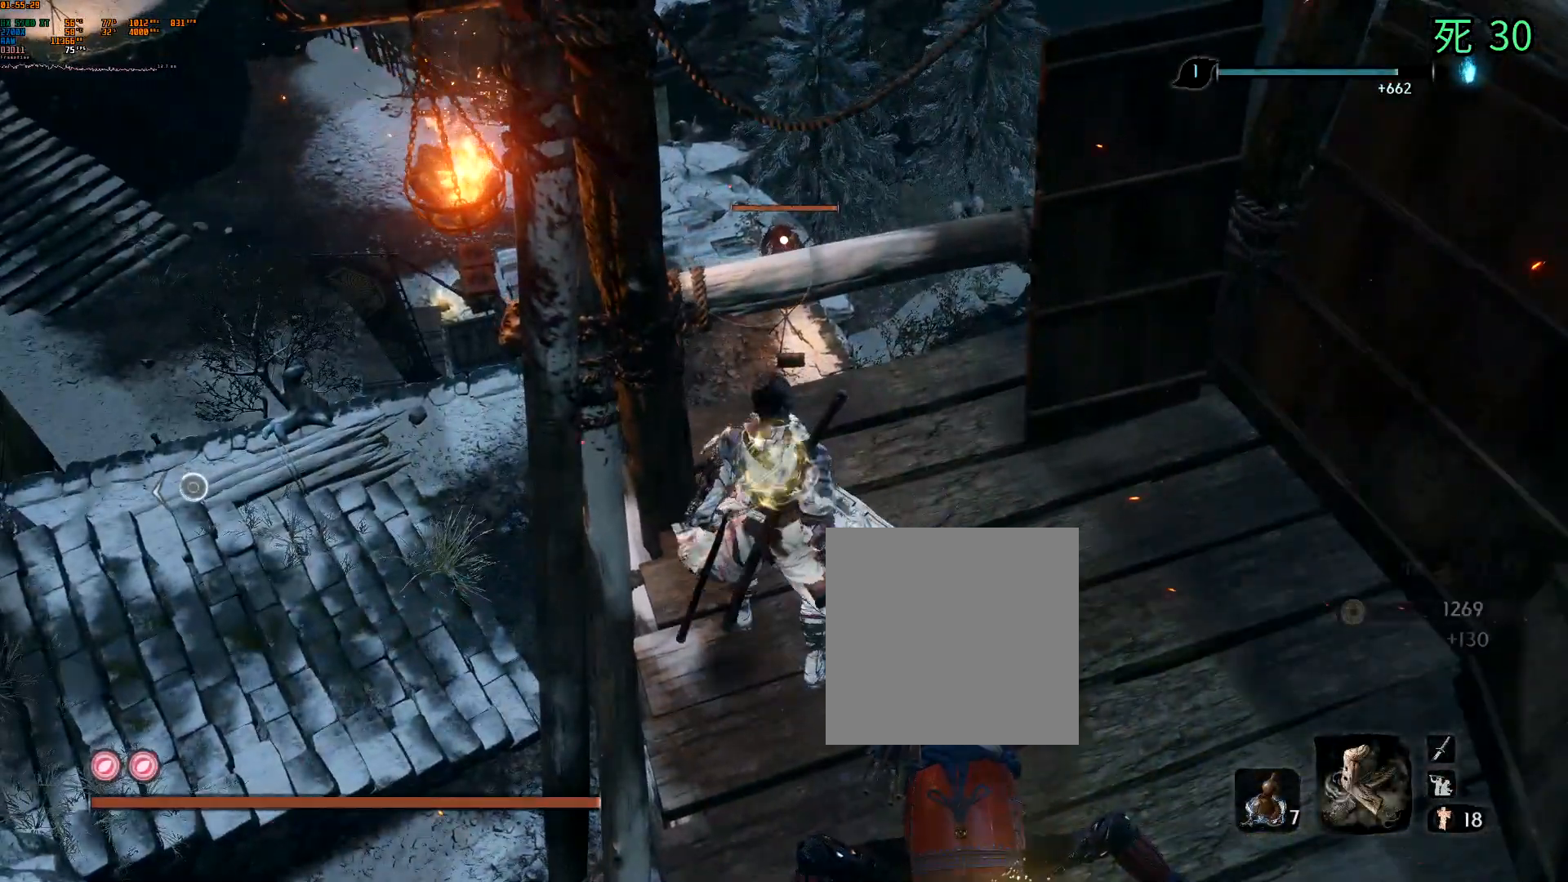
Gameplay with a controller (Xbox layout); each line is a JSON object with the inputs held at the frame after it. "events" lists button and stick changes between this image and that frame as [ms after this image, input, new state], when the widget could be followed in between. Not read: L3 R3 SELECT TOUCHPAD other_buttons right_stick.
{"buttons": [], "left_stick": "center", "events": []}
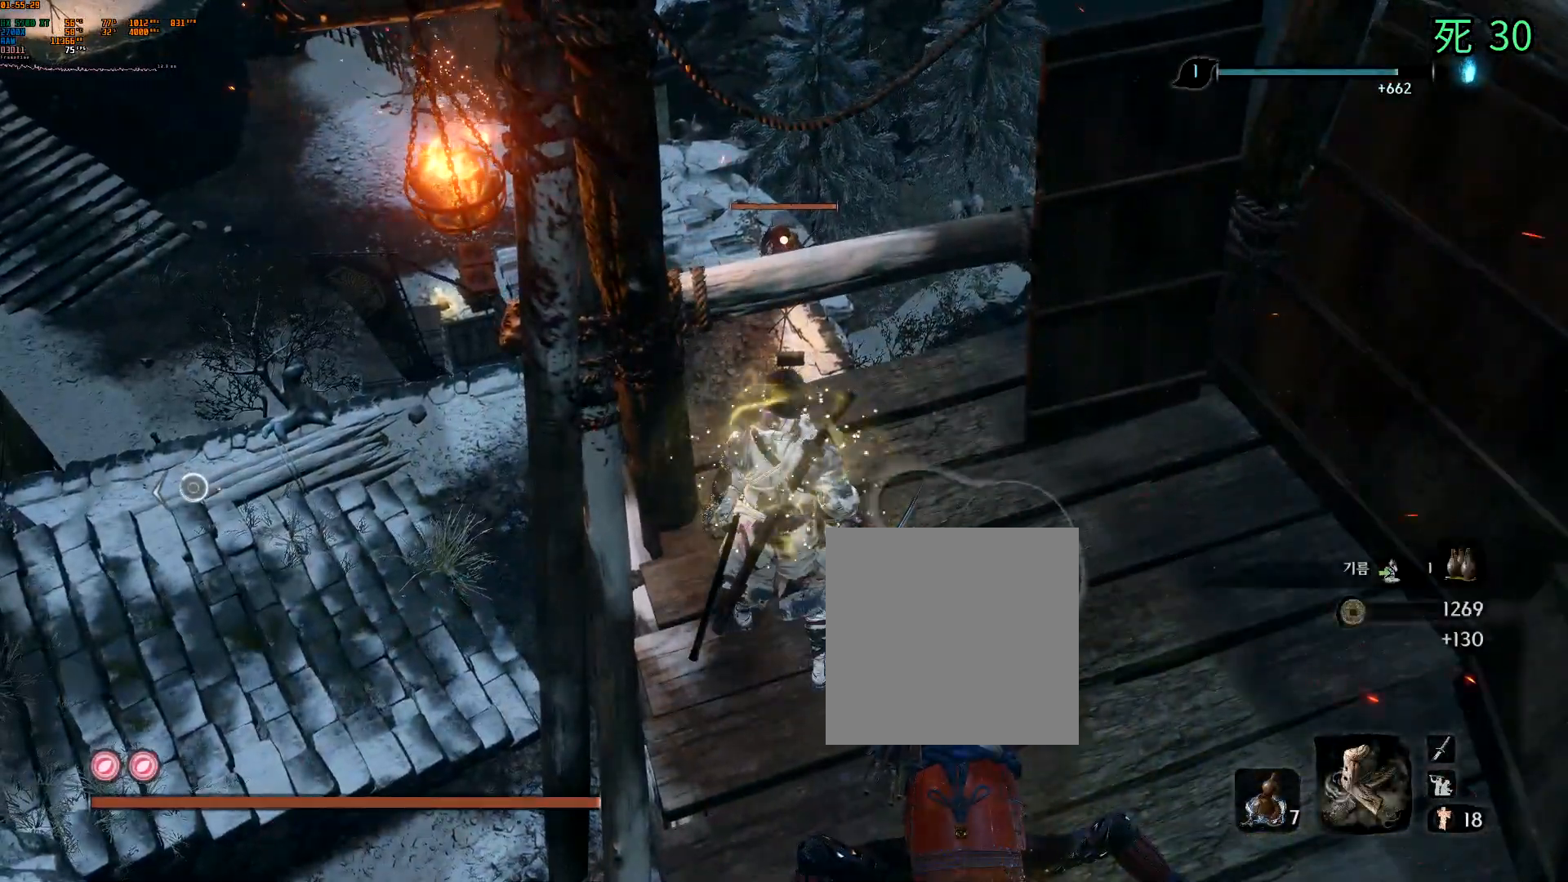
{"buttons": [], "left_stick": "down", "events": [[317, "left_stick", "down"]]}
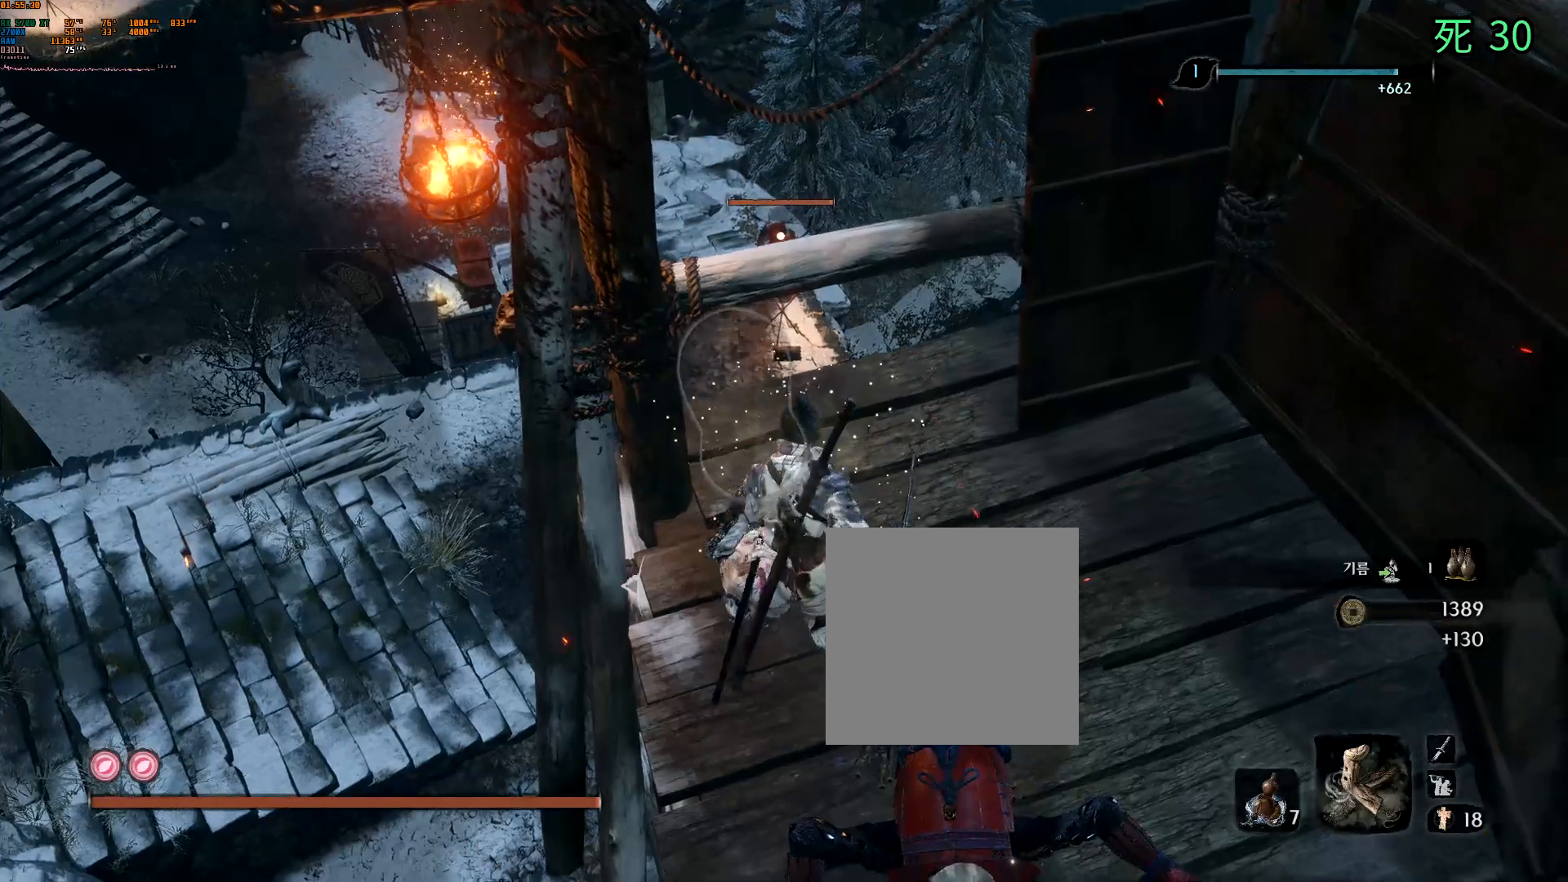
{"buttons": [], "left_stick": "center", "events": [[383, "left_stick", "center"]]}
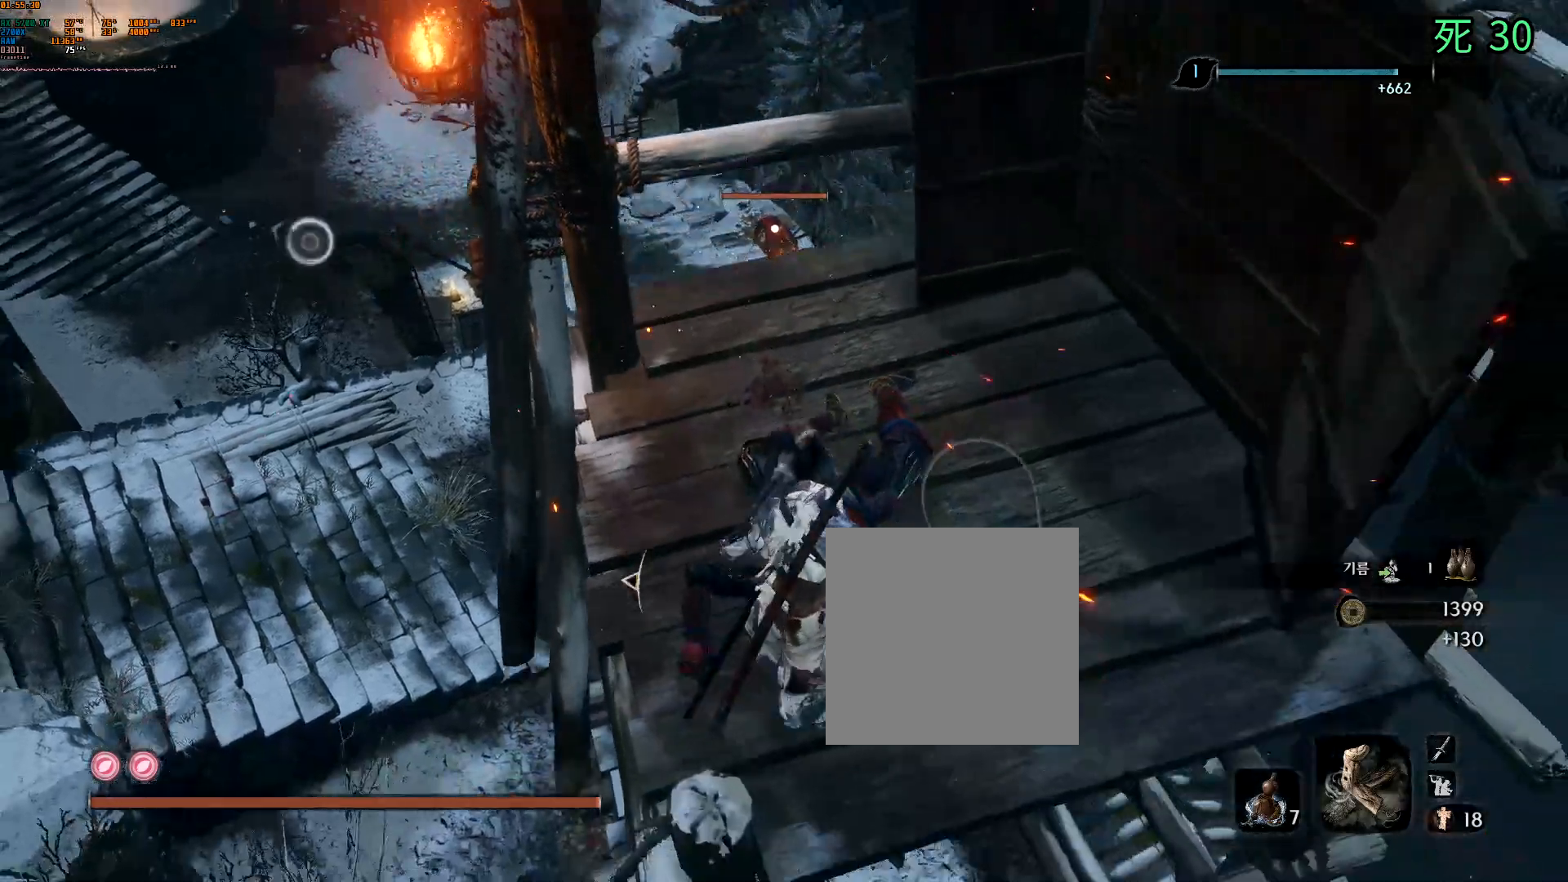
{"buttons": [], "left_stick": "right", "events": [[433, "A", "down"], [433, "left_stick", "right"], [450, "A", "up"]]}
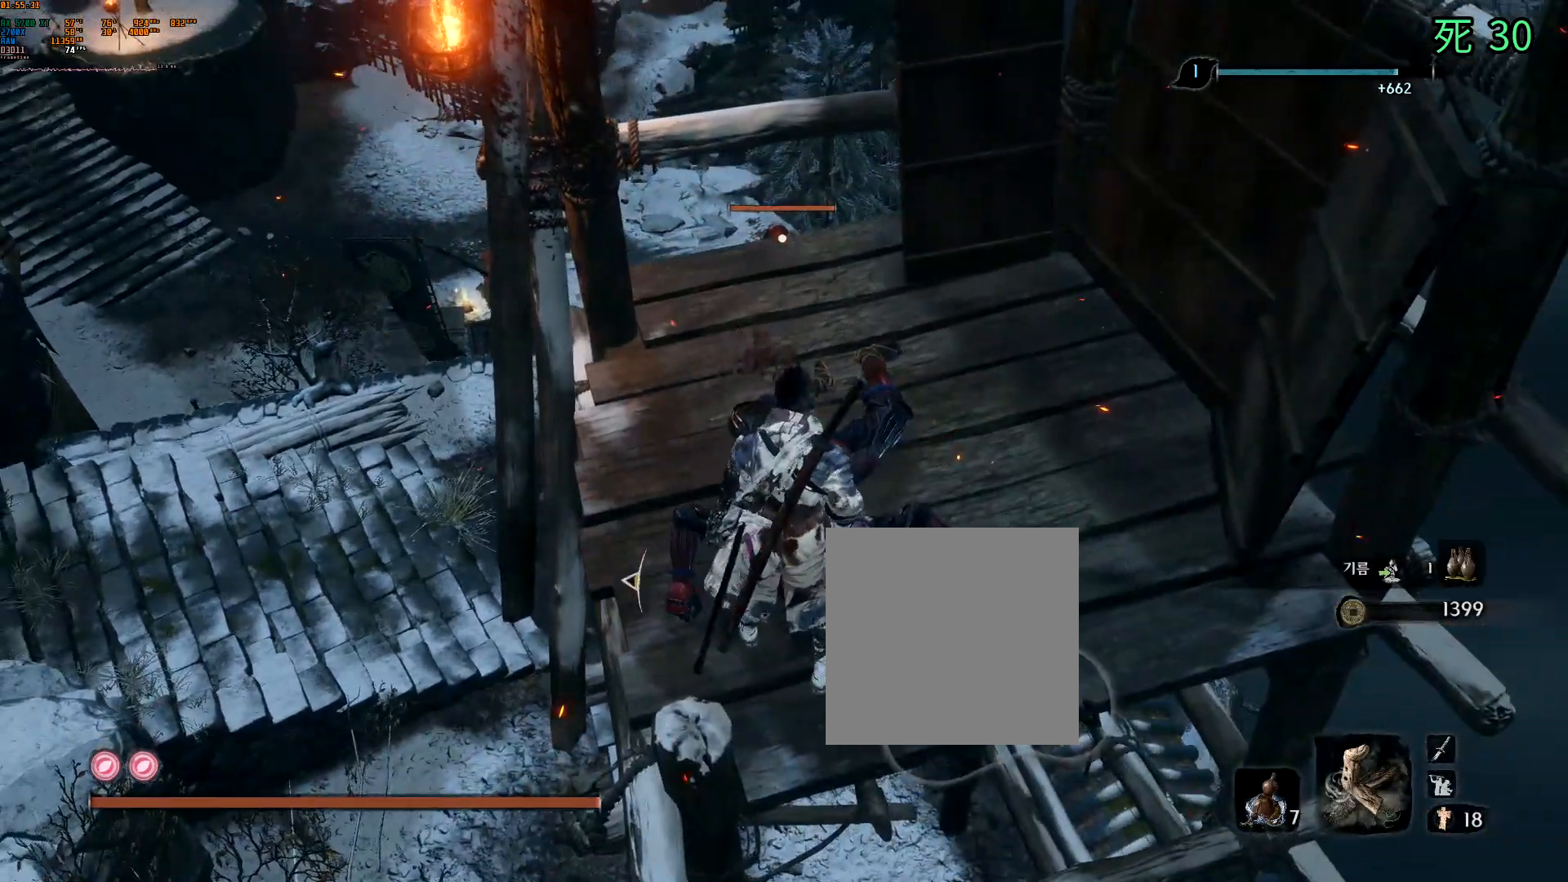
{"buttons": [], "left_stick": "center", "events": [[300, "left_stick", "center"]]}
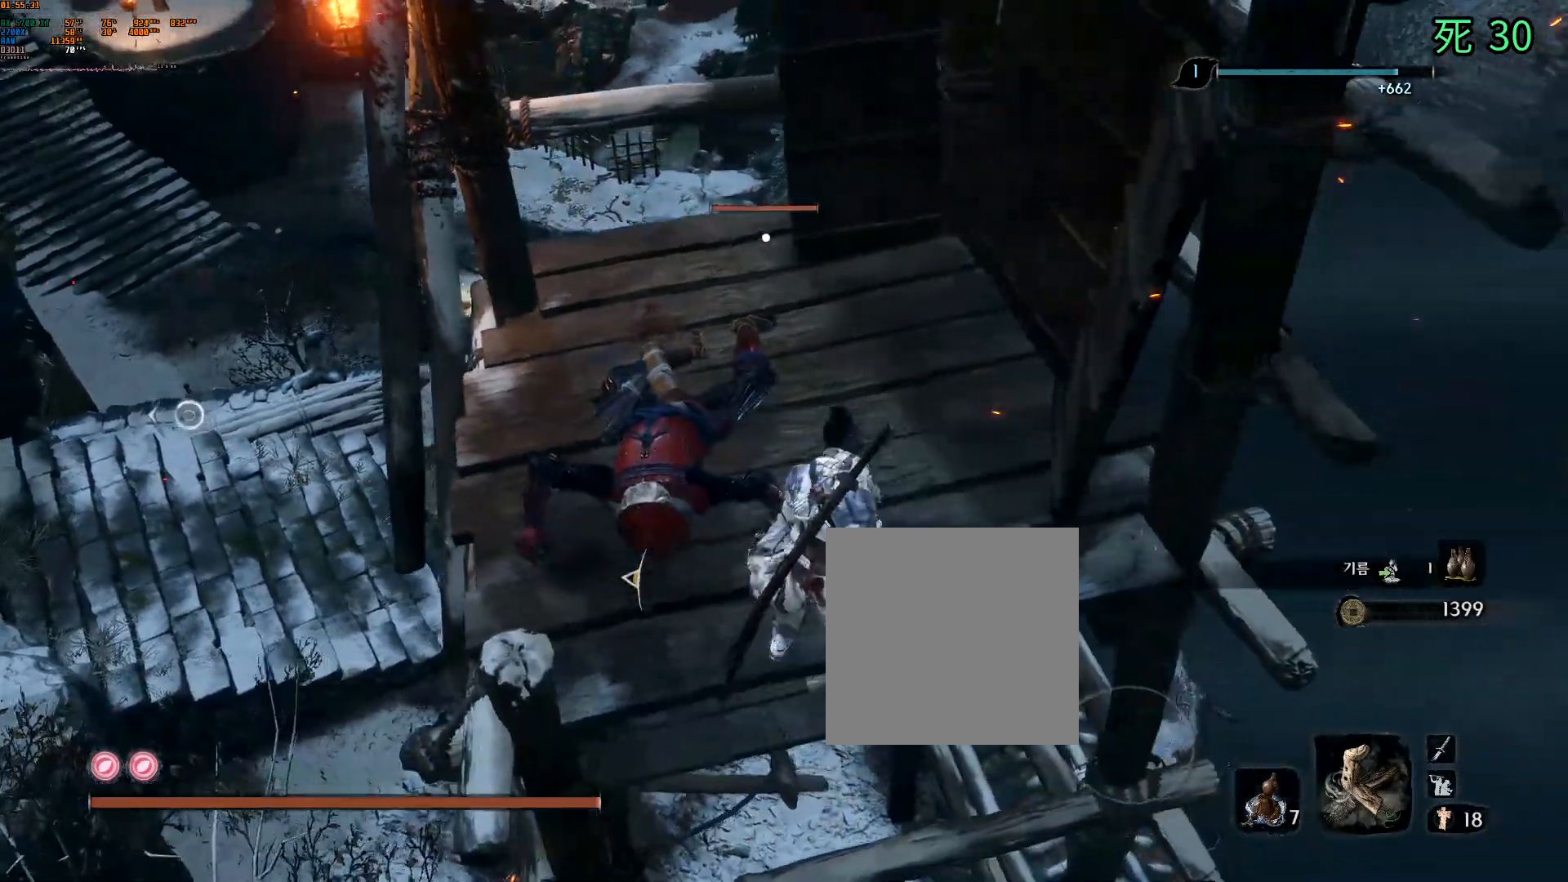
{"buttons": [], "left_stick": "center", "events": []}
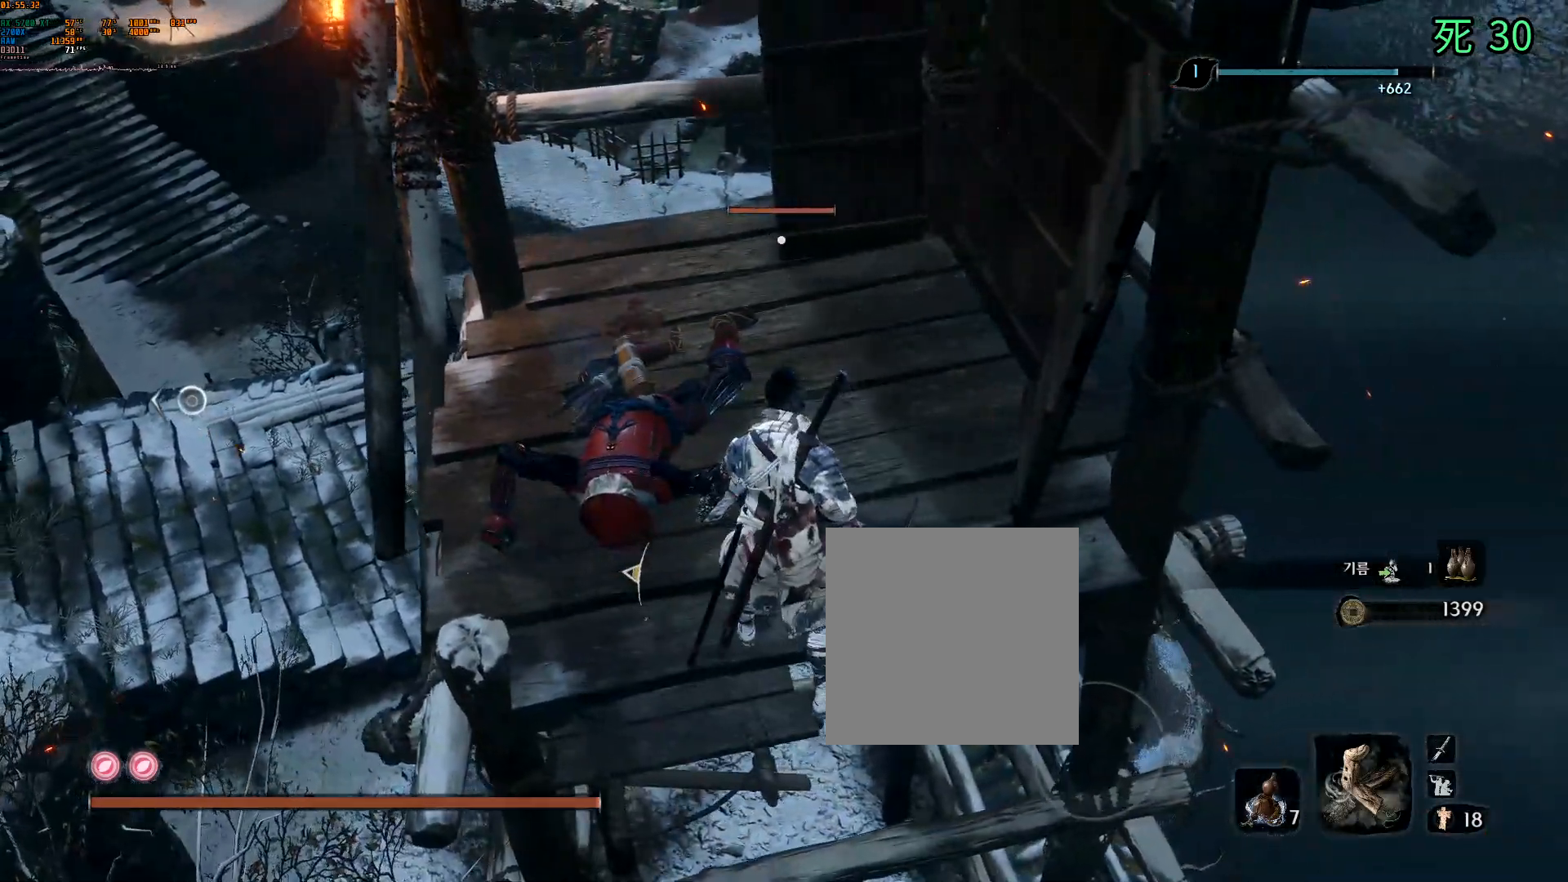
{"buttons": ["A"], "left_stick": "center"}
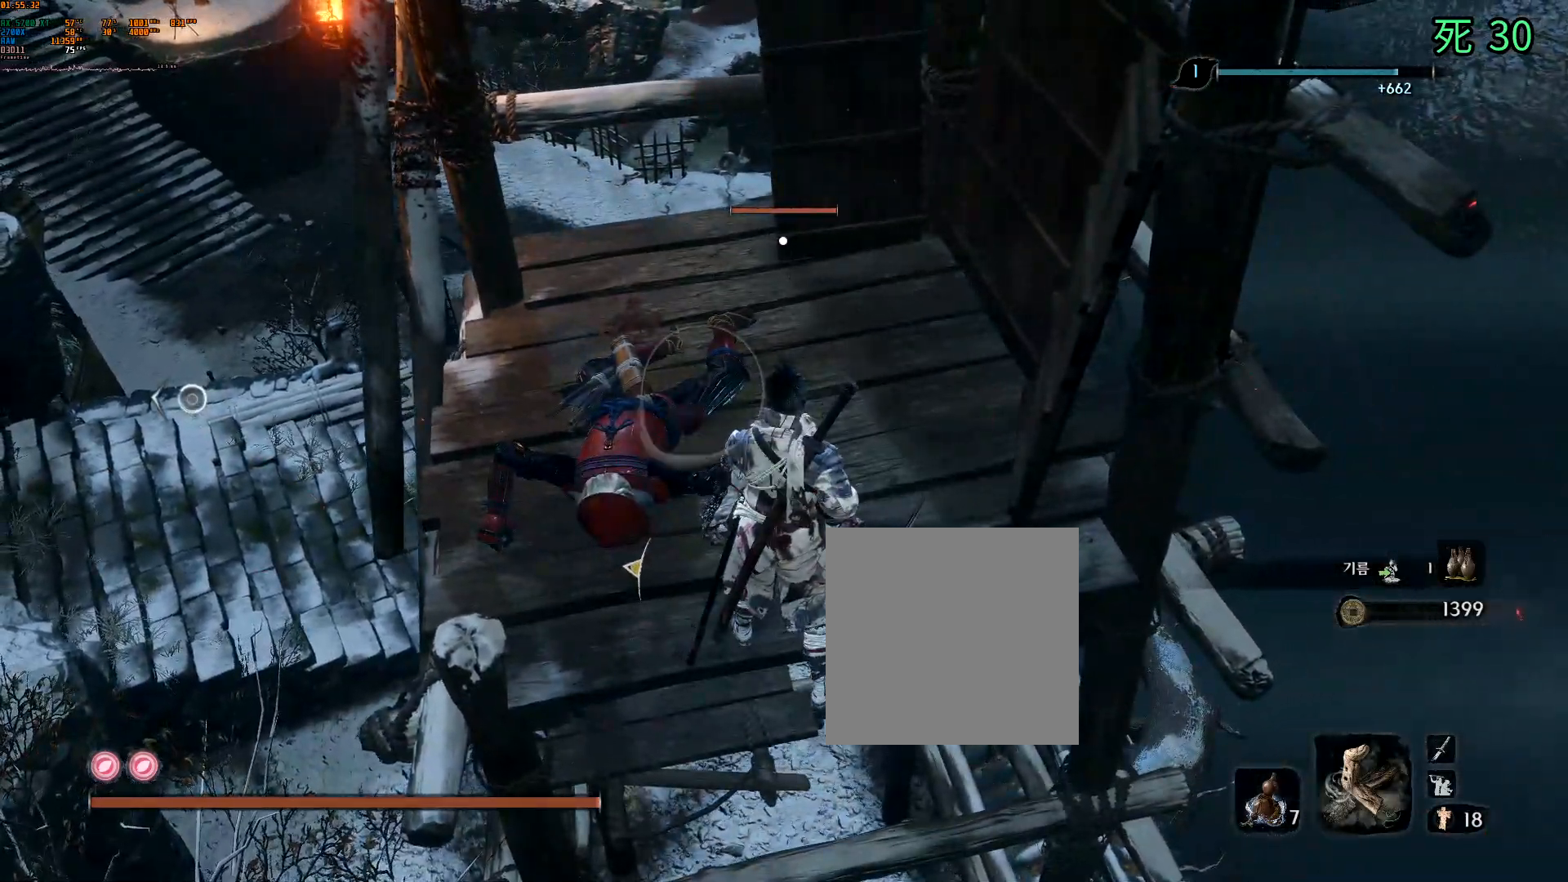
{"buttons": [], "left_stick": "center", "events": [[333, "A", "up"]]}
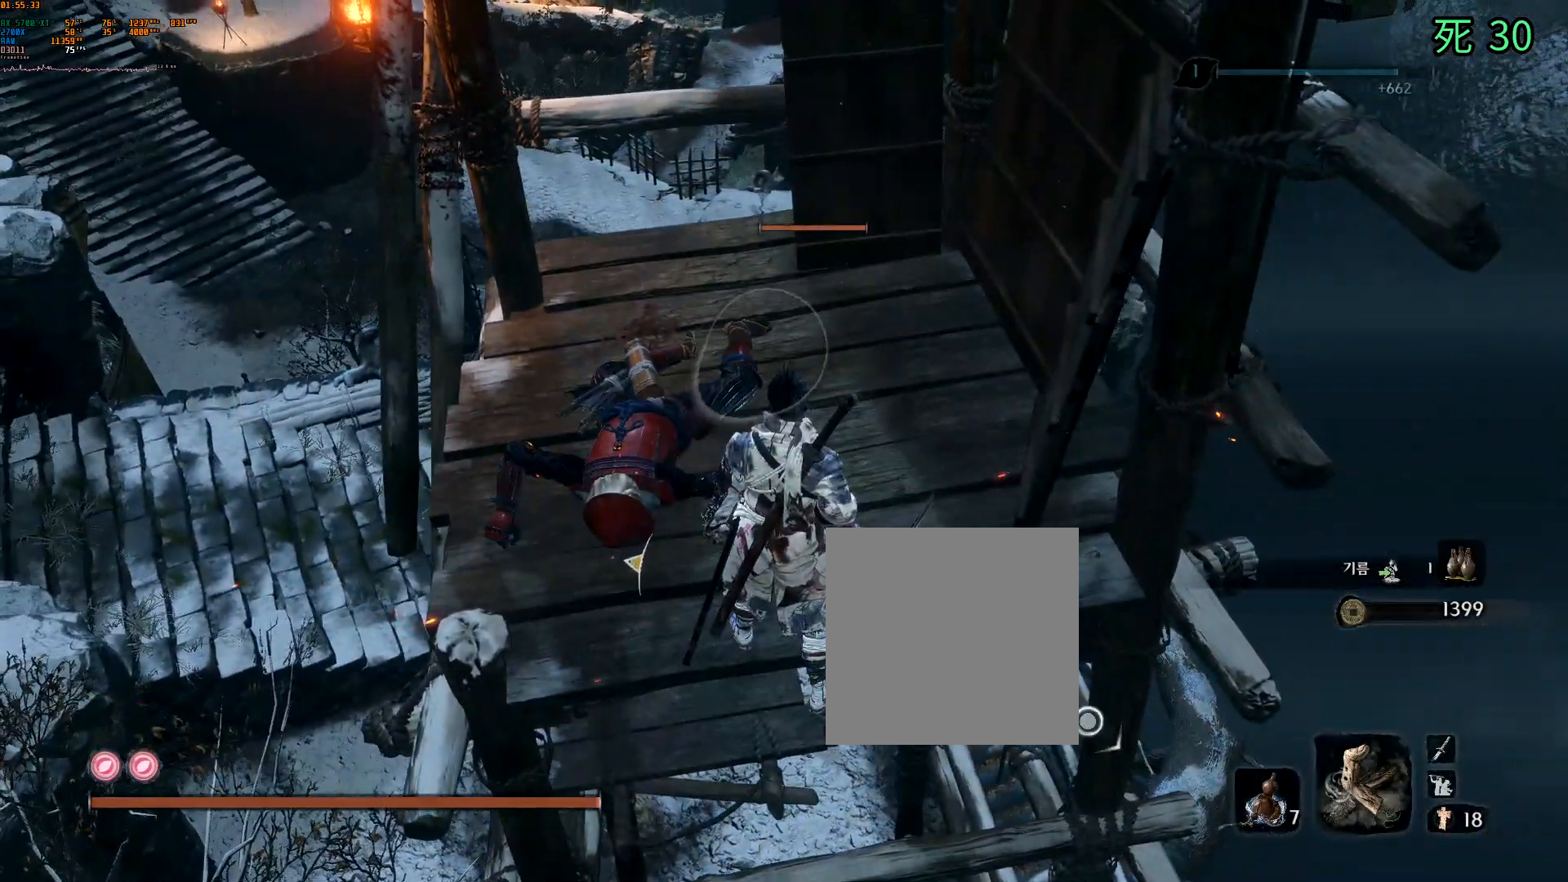
{"buttons": [], "left_stick": "center", "events": [[317, "L2", "down"], [333, "L2", "up"], [450, "Y", "down"], [500, "Y", "up"]]}
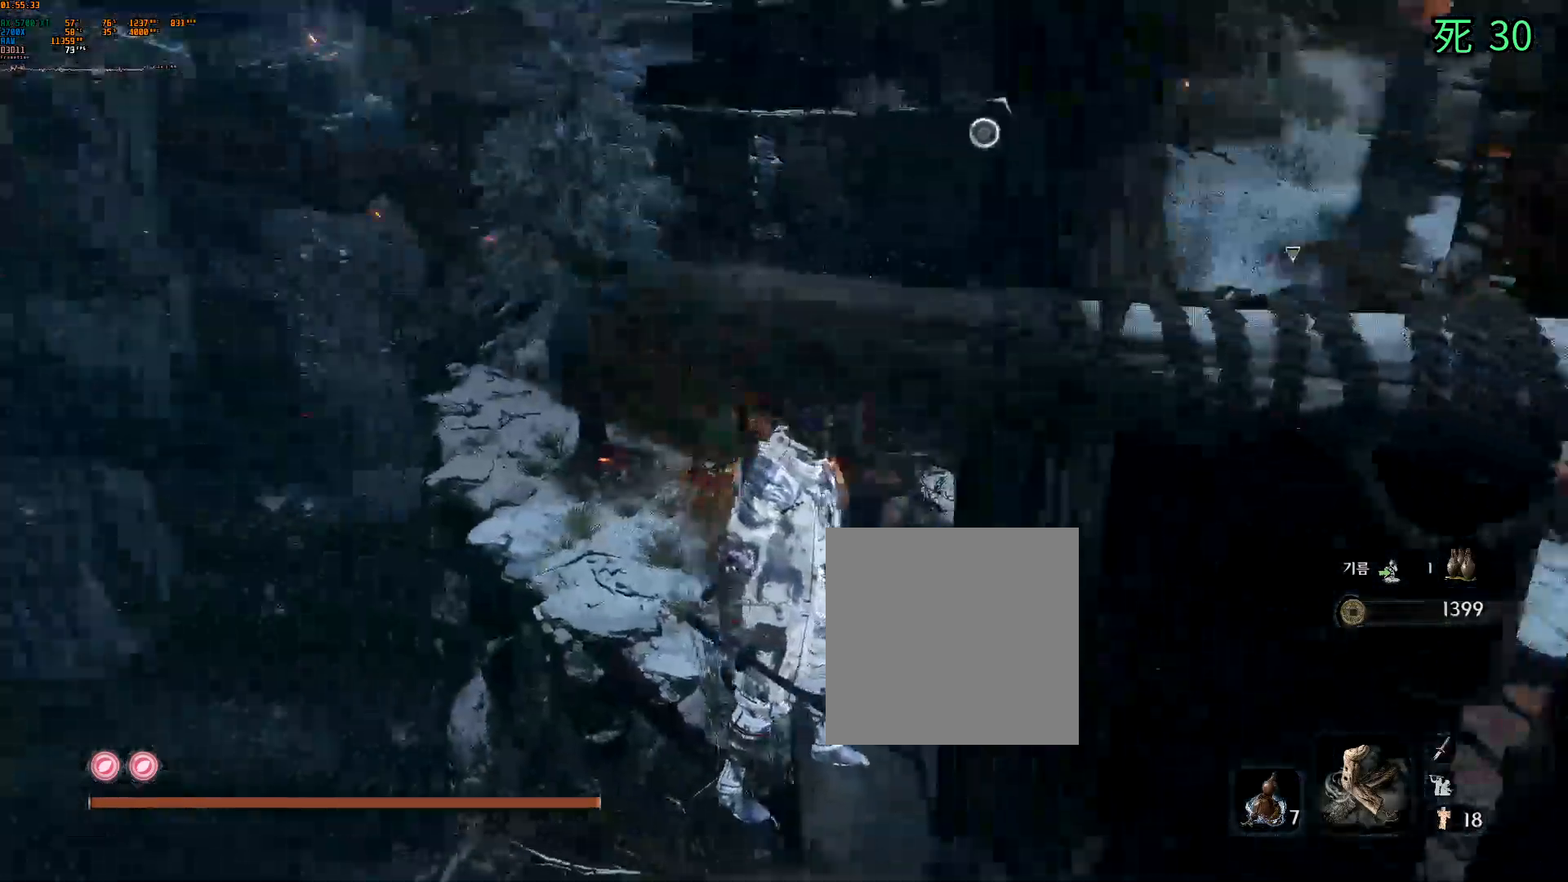
{"buttons": [], "left_stick": "center", "events": [[67, "Y", "down"], [133, "Y", "up"], [267, "Y", "down"], [467, "Y", "up"]]}
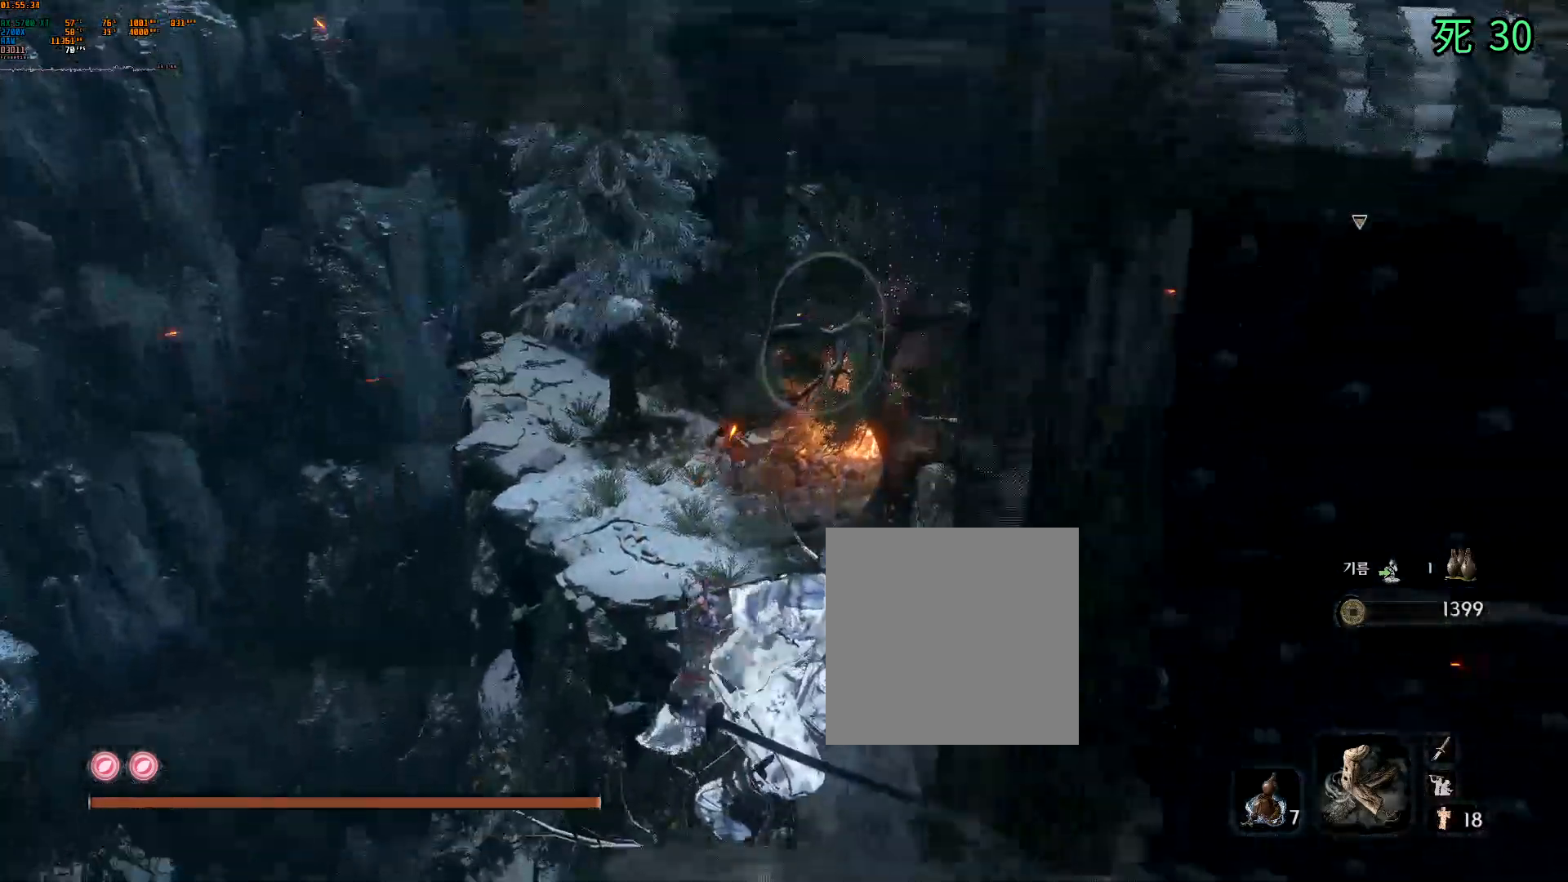
{"buttons": [], "left_stick": "center", "events": [[267, "Y", "down"], [367, "Y", "up"]]}
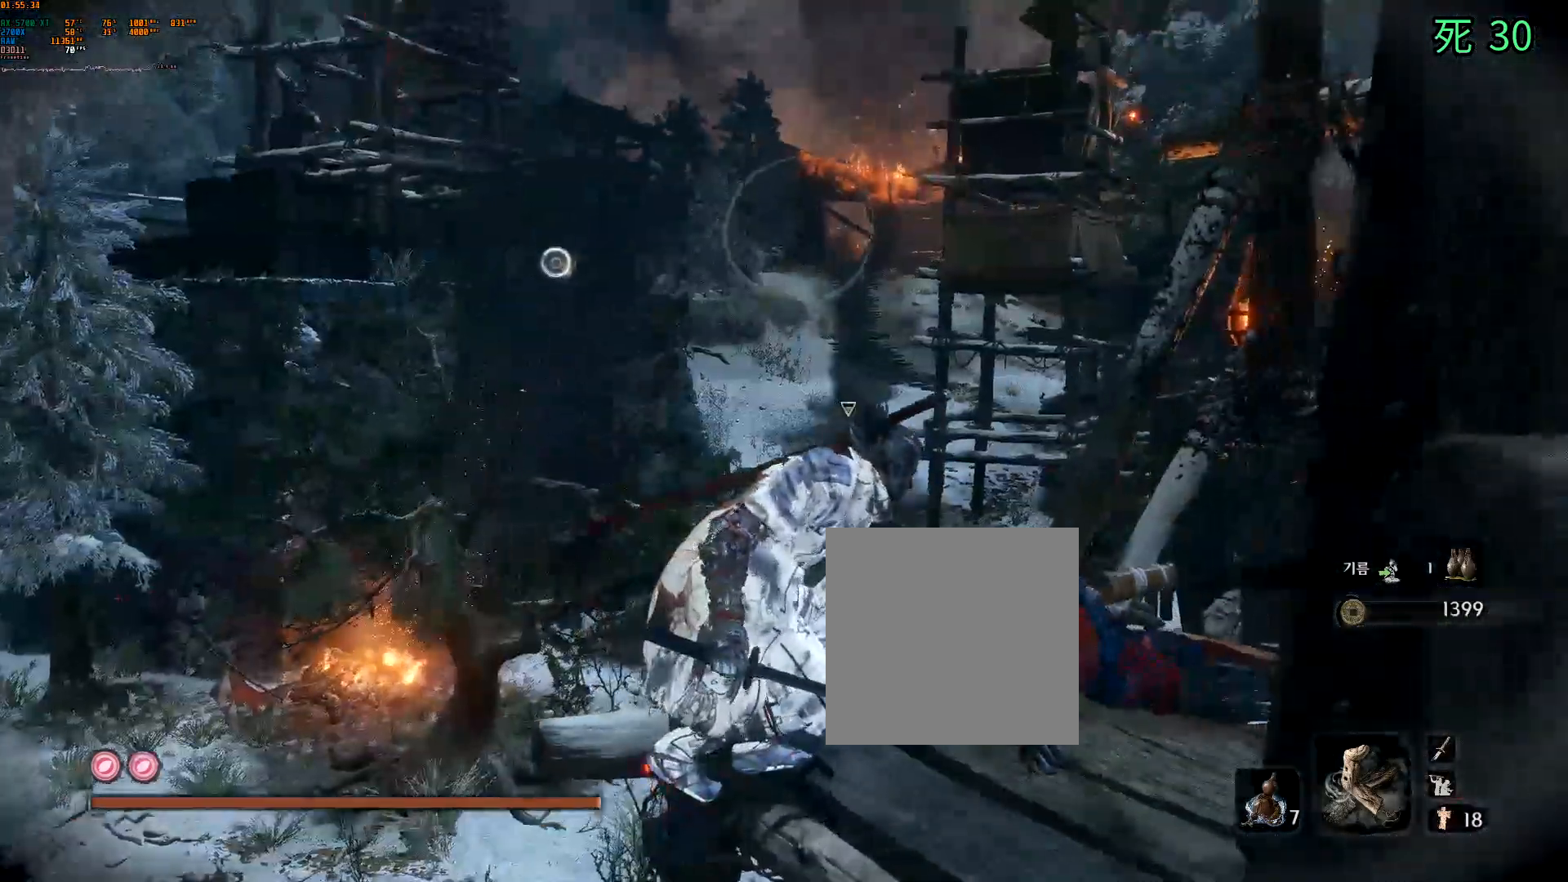
{"buttons": [], "left_stick": "center", "events": []}
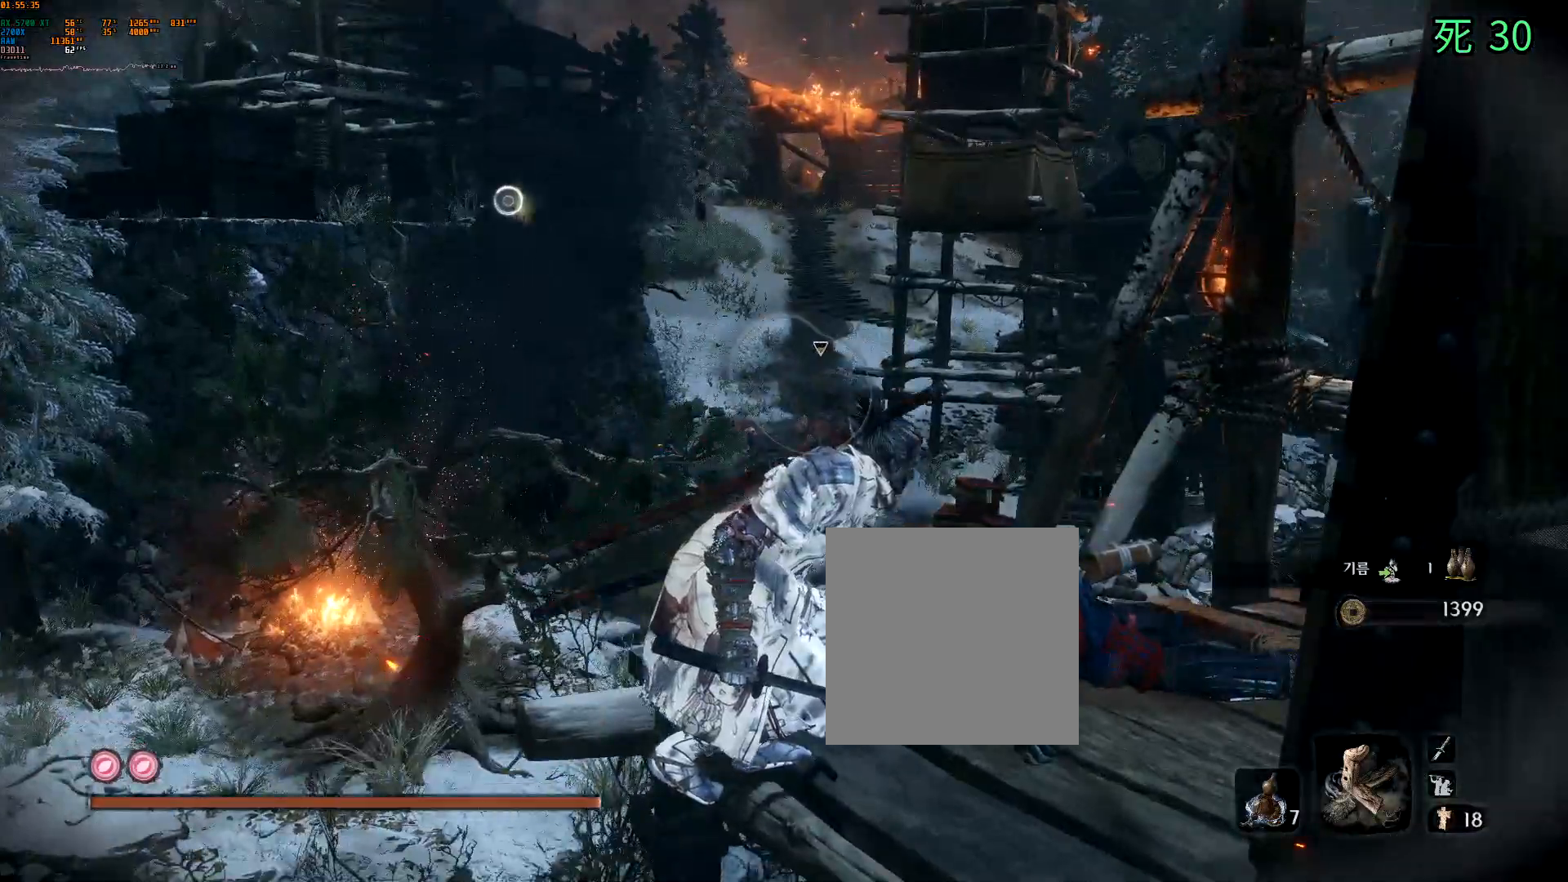
{"buttons": [], "left_stick": "center", "events": [[33, "L2", "down"], [50, "L1", "down"], [67, "L1", "up"], [83, "L2", "up"]]}
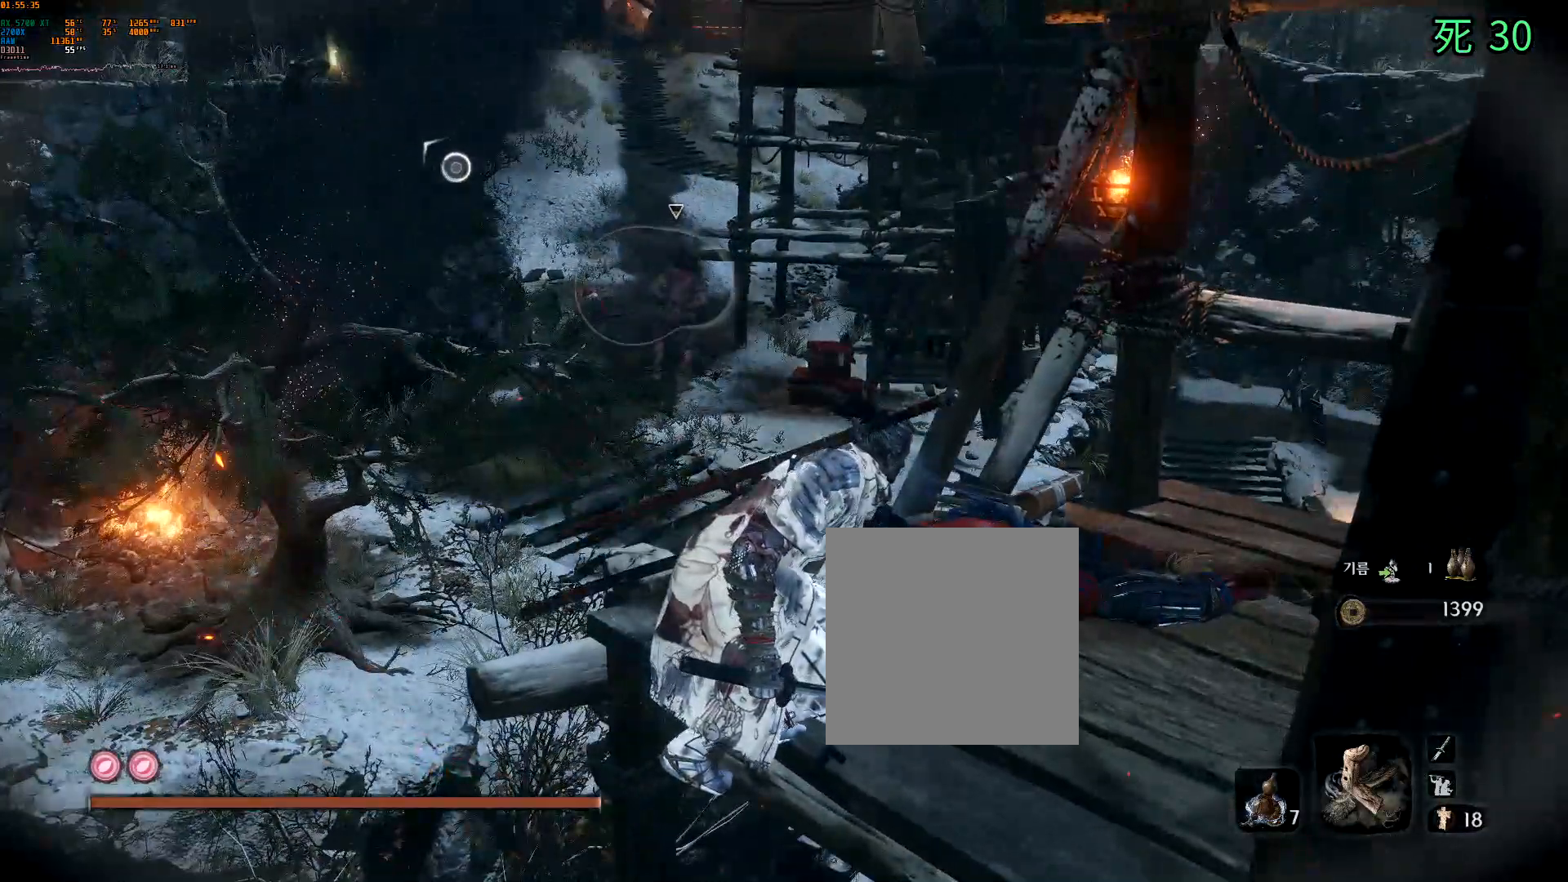
{"buttons": [], "left_stick": "center", "events": []}
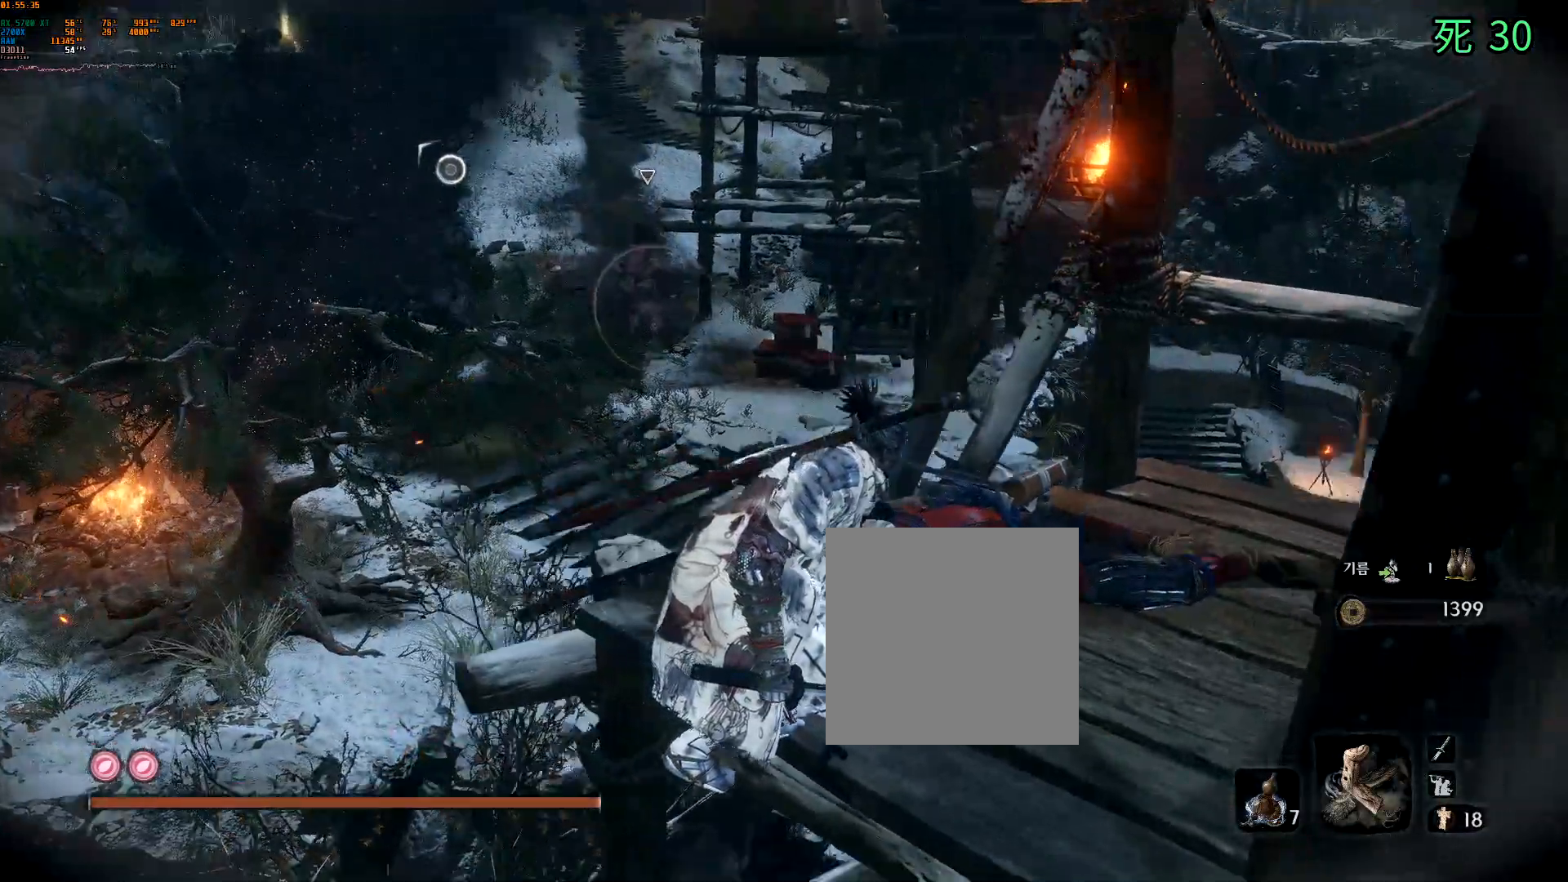
{"buttons": [], "left_stick": "center", "events": []}
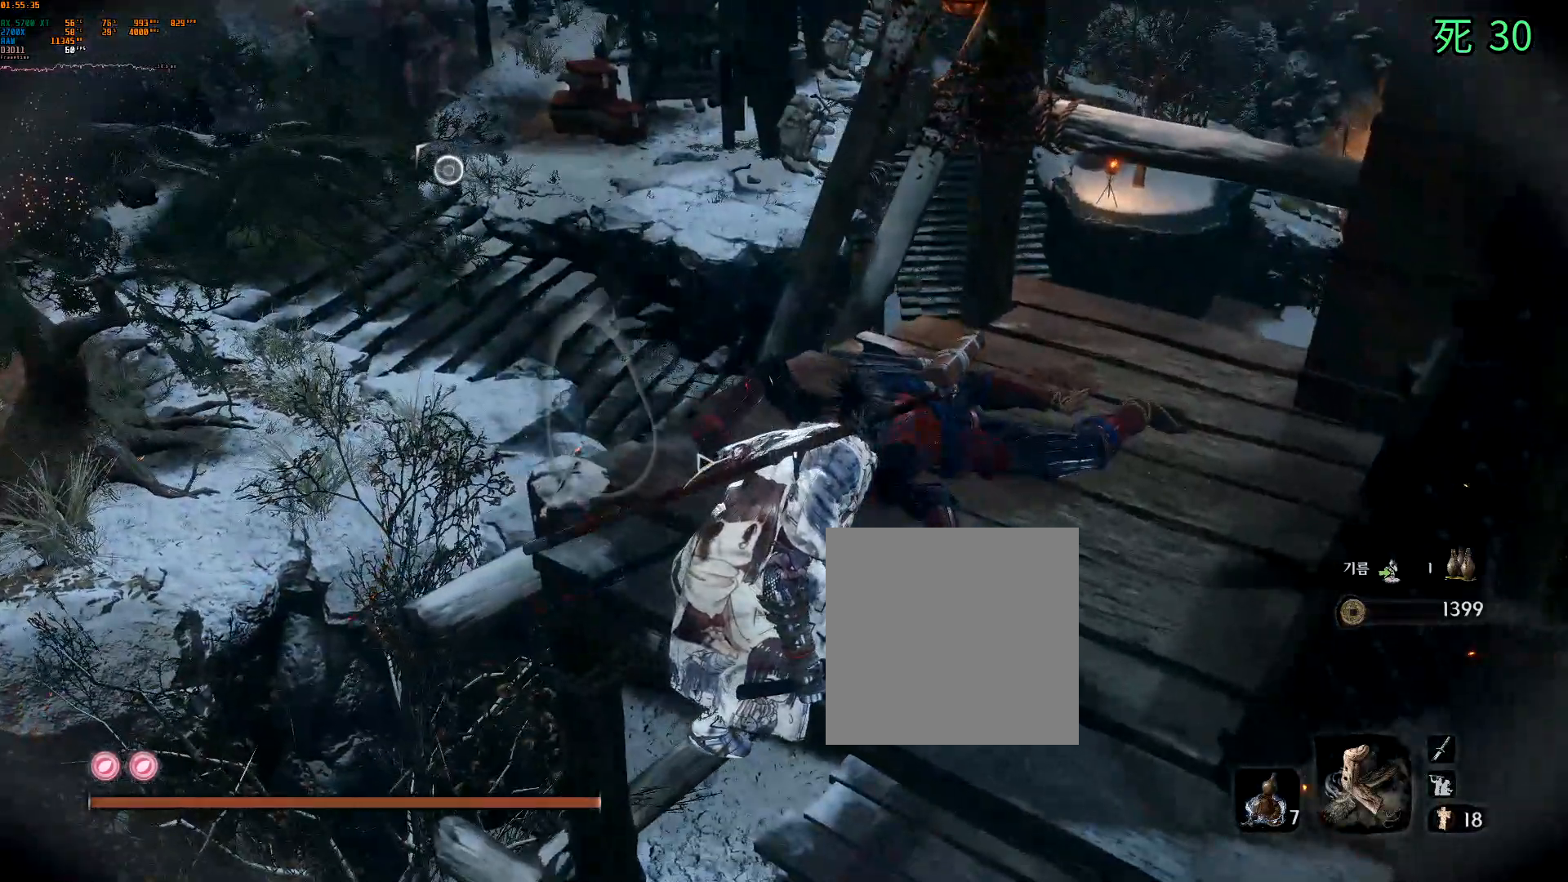
{"buttons": [], "left_stick": "center", "events": [[167, "left_stick", "up-left"], [500, "left_stick", "center"]]}
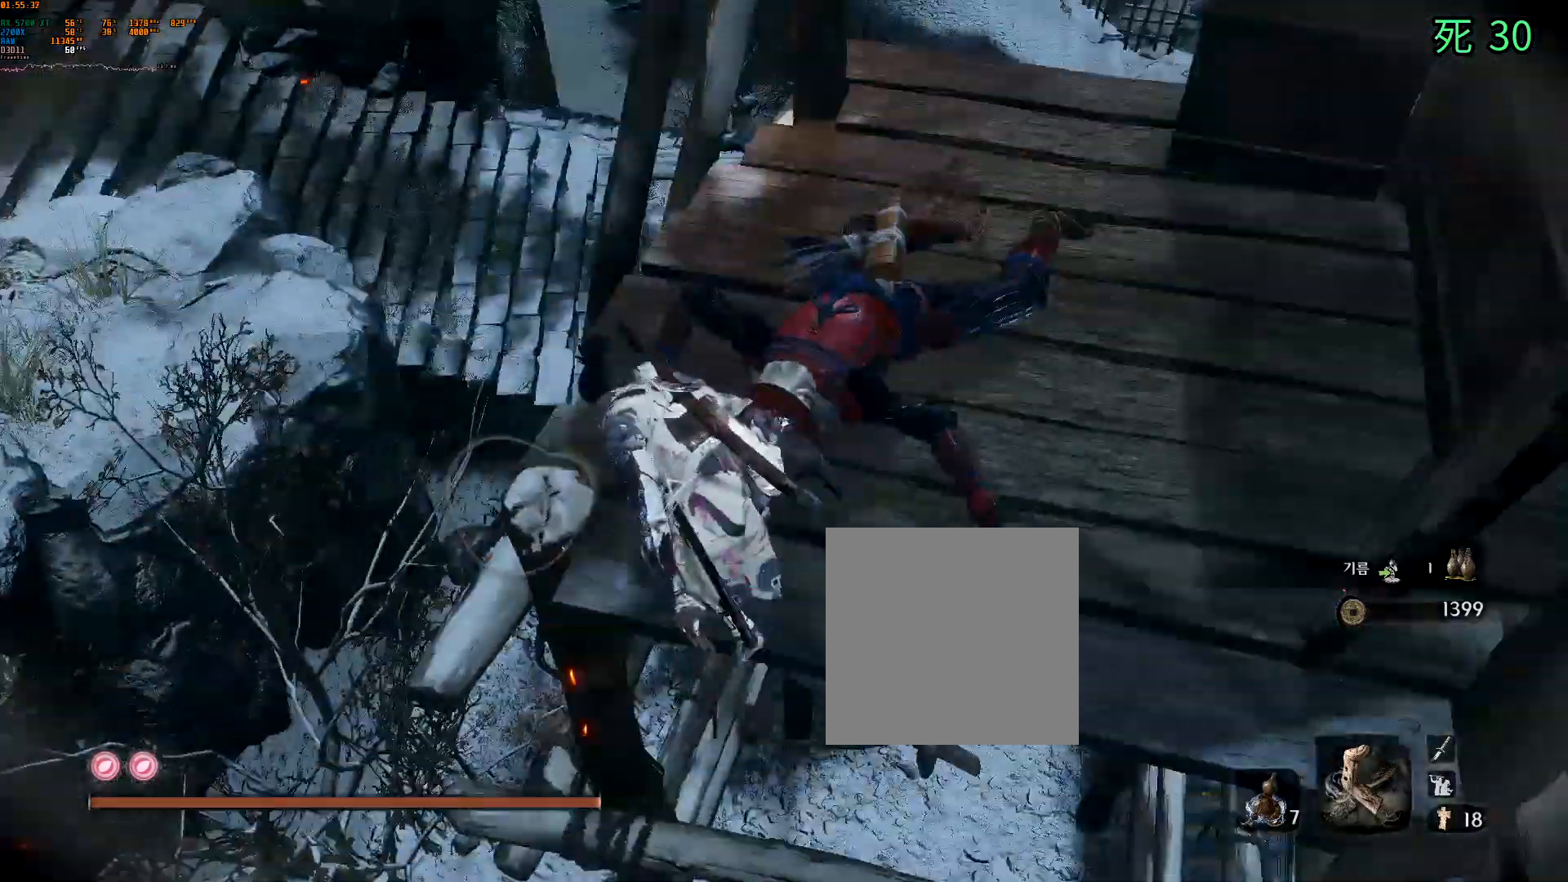
{"buttons": [], "left_stick": "center", "events": []}
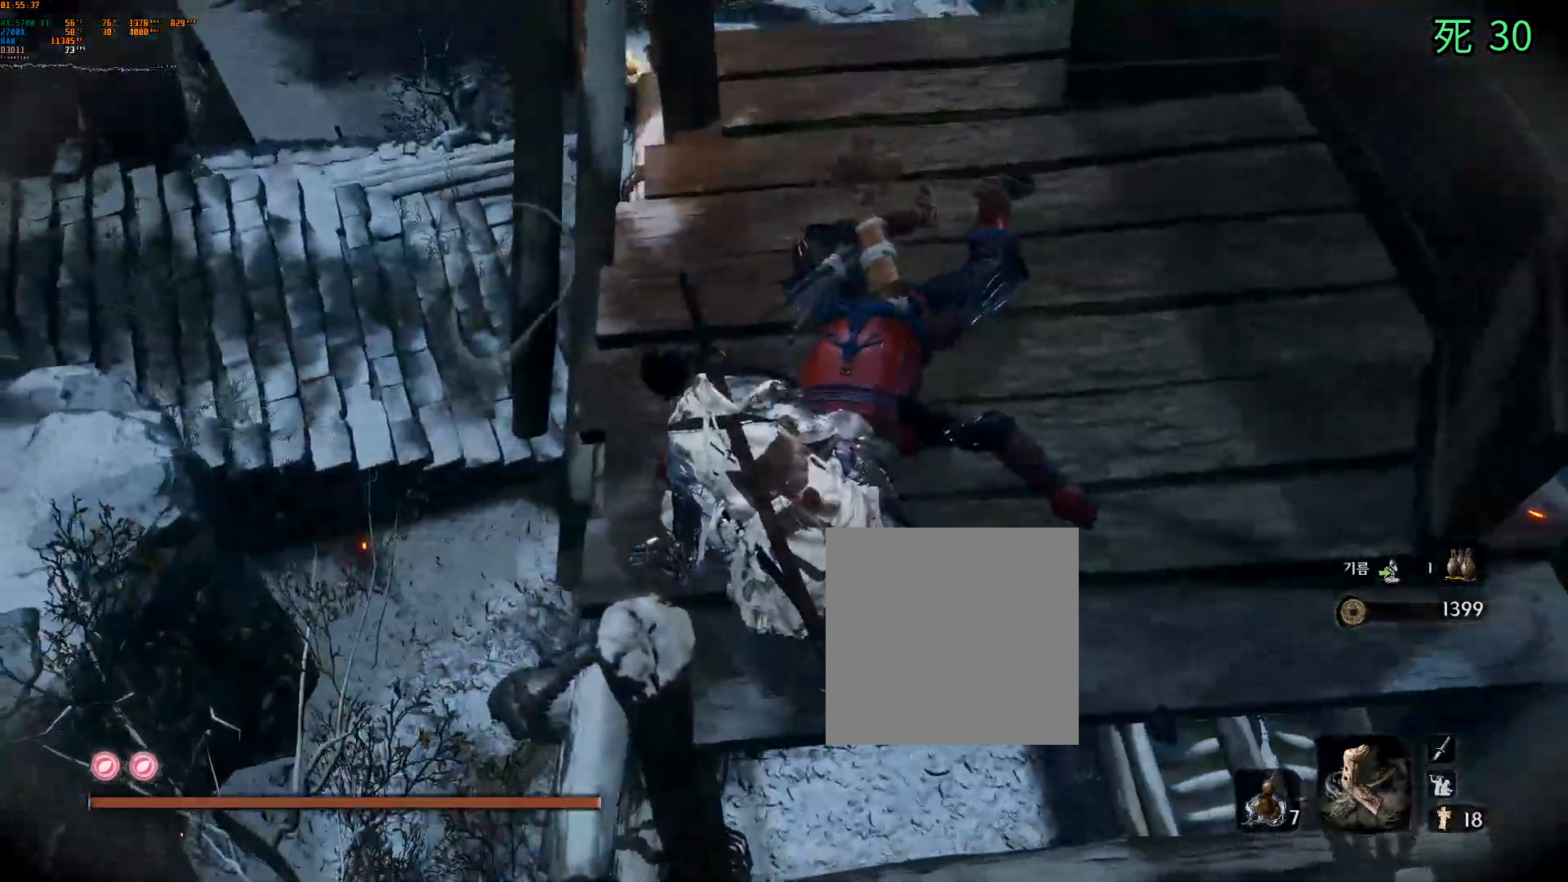
{"buttons": [], "left_stick": "center", "events": []}
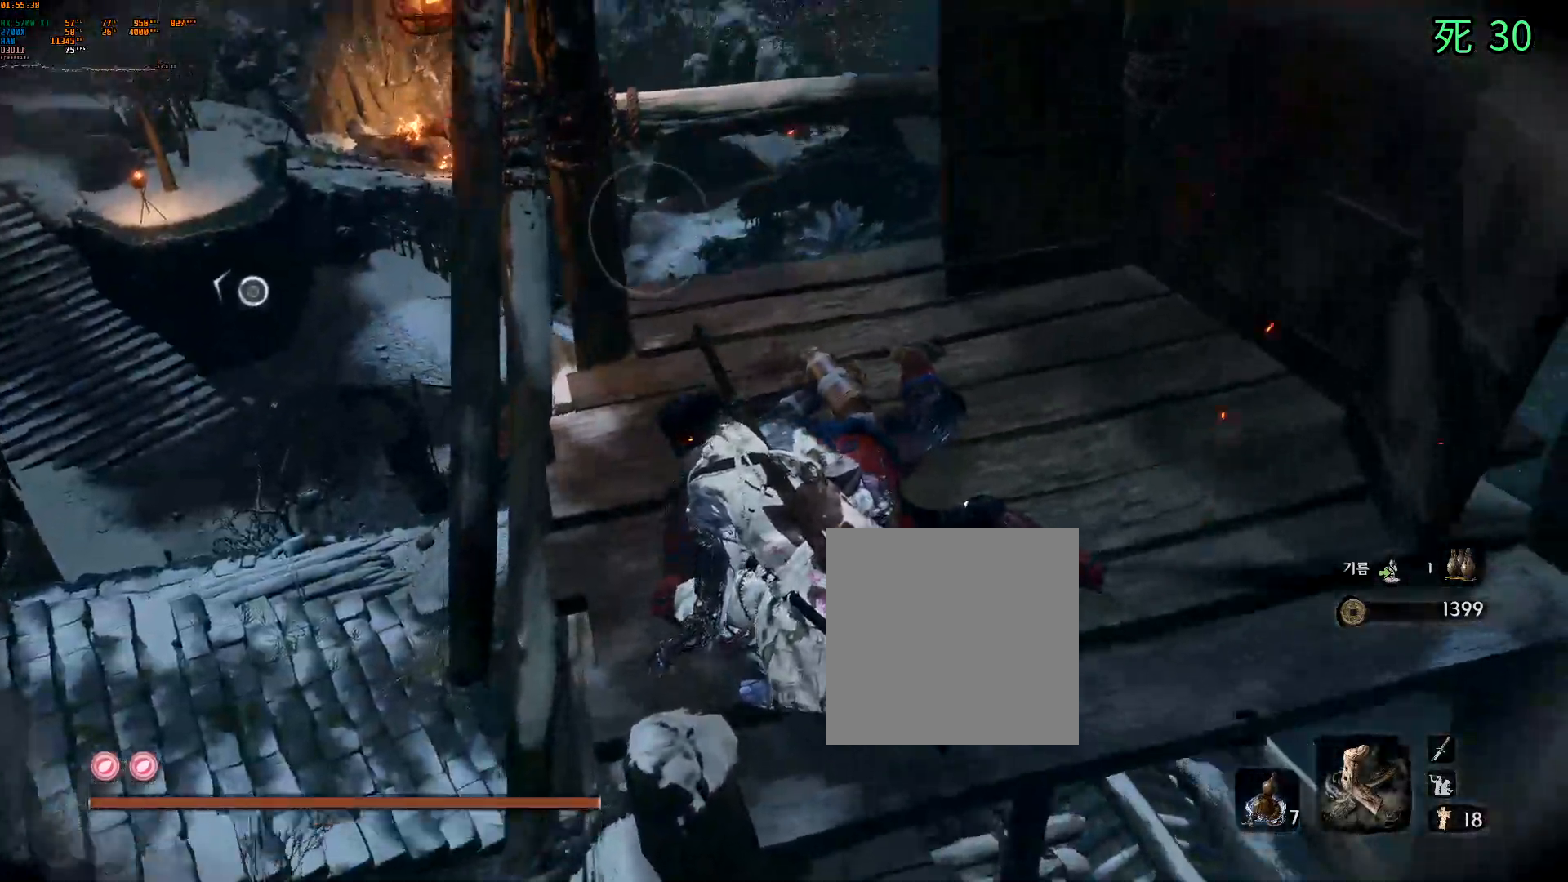
{"buttons": [], "left_stick": "center", "events": []}
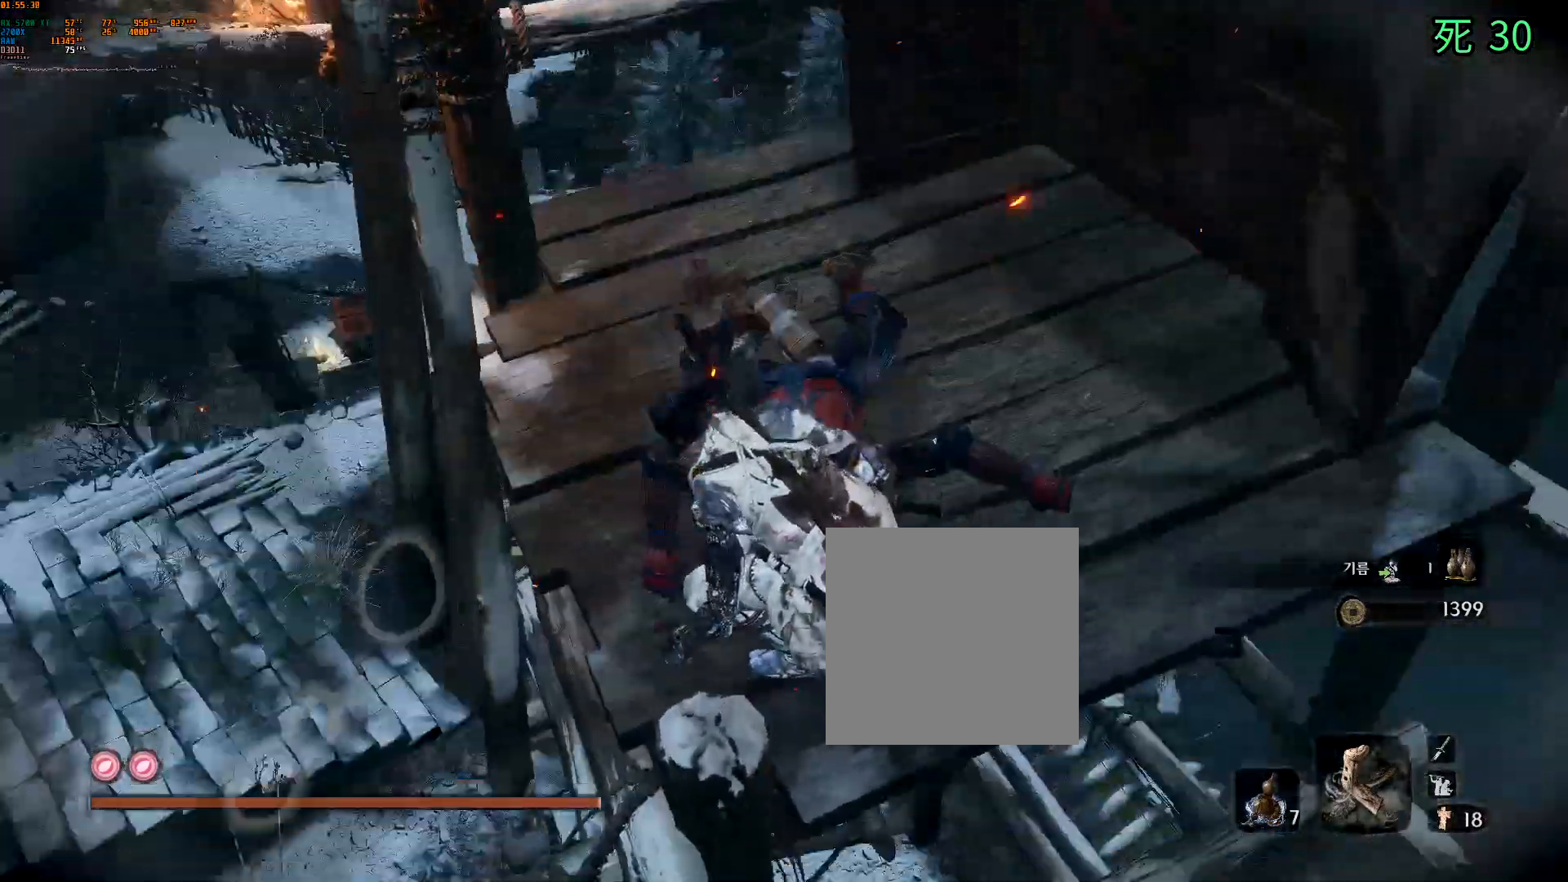
{"buttons": ["DPAD_LEFT"], "left_stick": "left", "events": [[17, "DPAD_LEFT", "down"], [467, "left_stick", "left"]]}
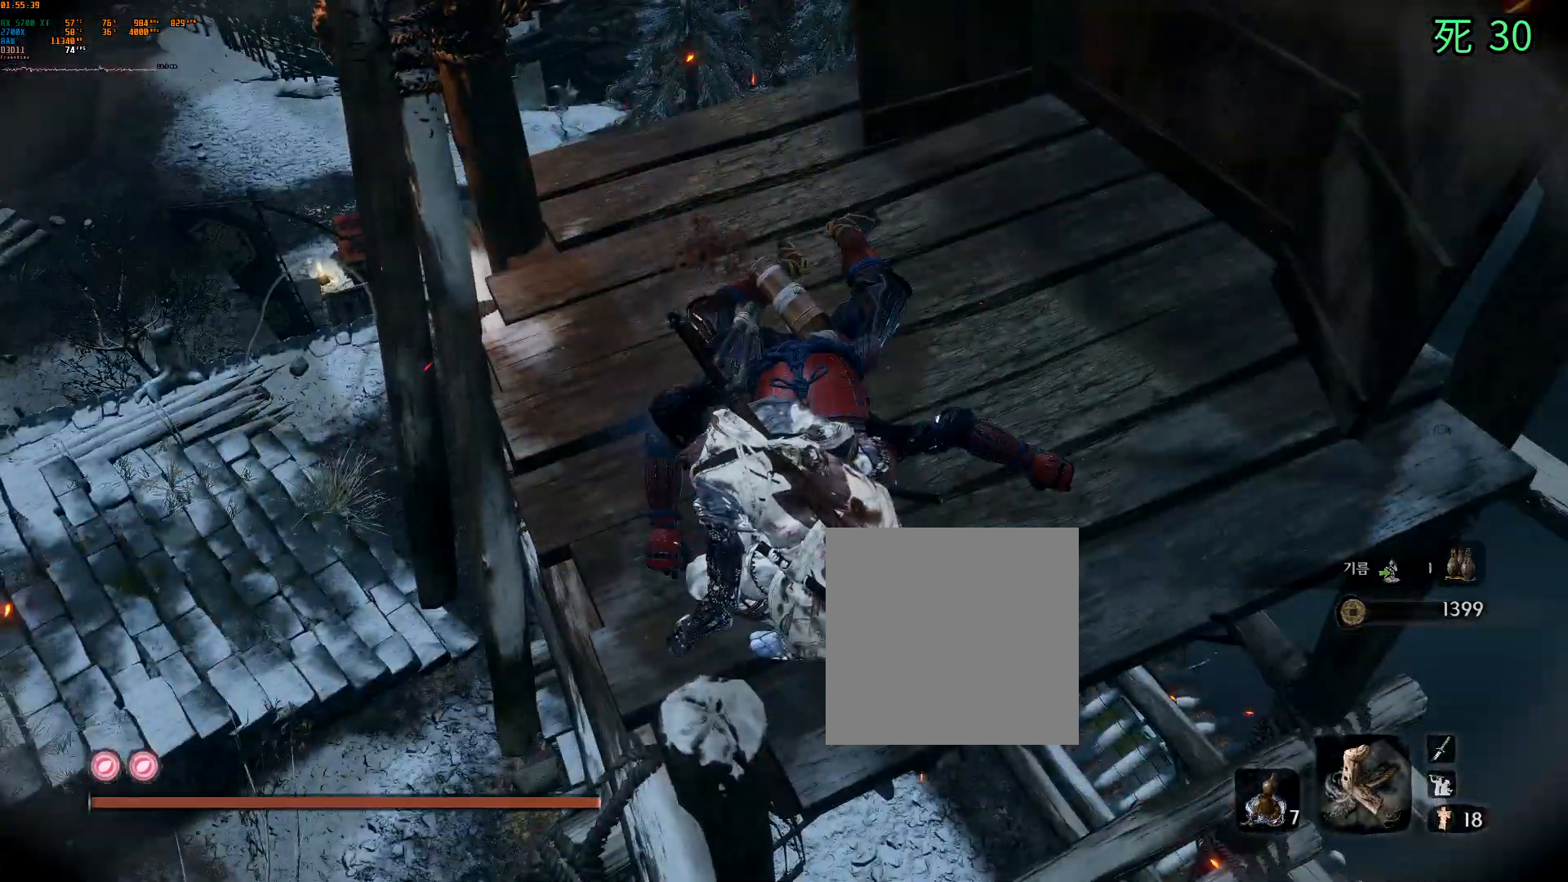
{"buttons": [], "left_stick": "up-left", "events": [[33, "DPAD_LEFT", "up"], [483, "left_stick", "up-left"]]}
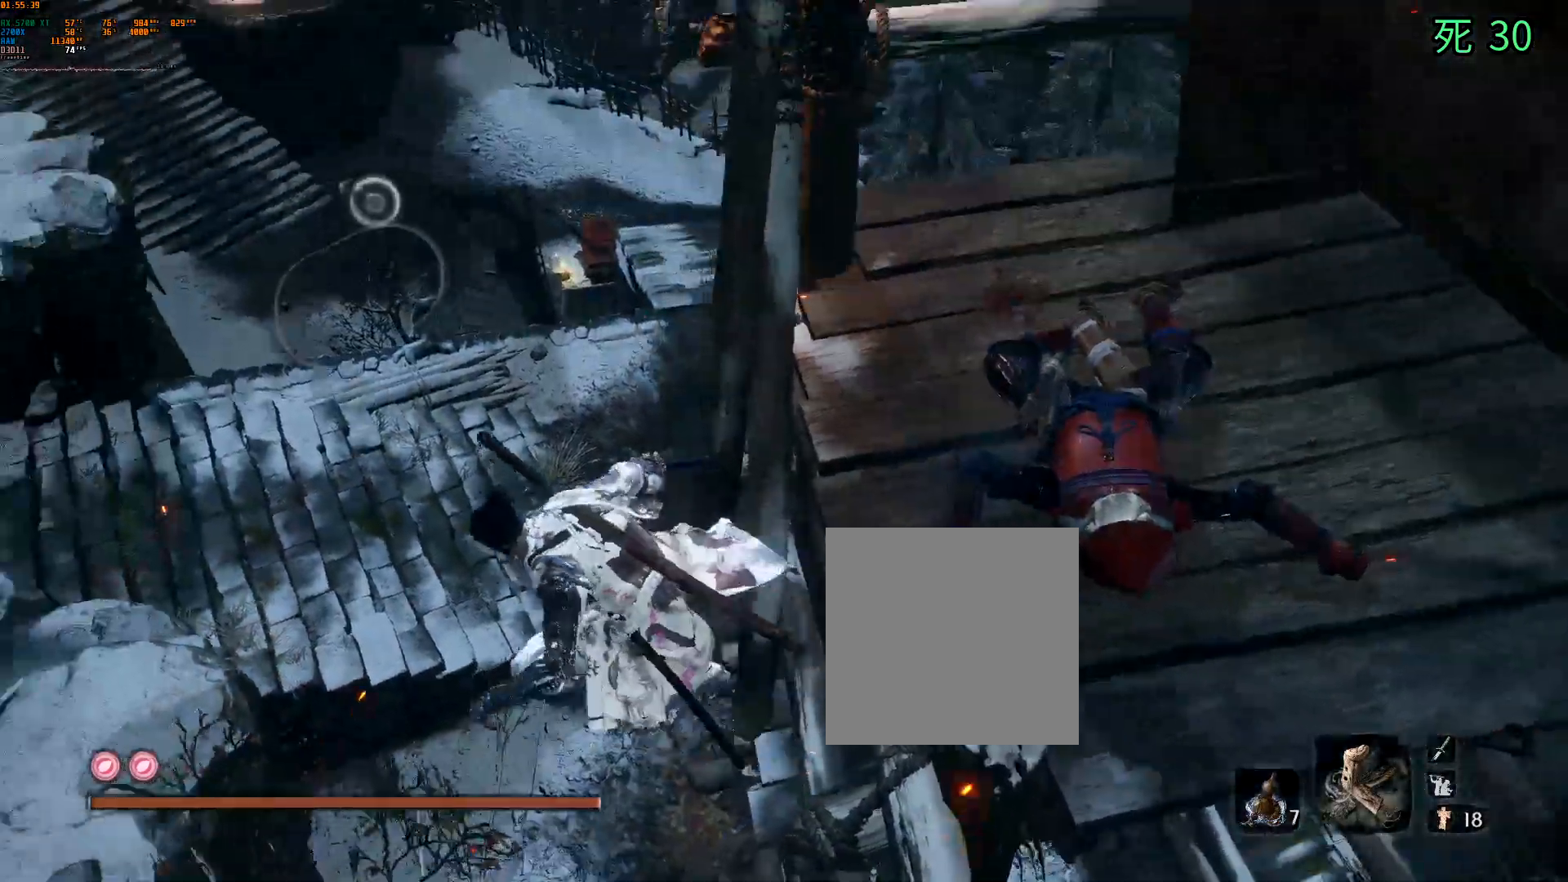
{"buttons": [], "left_stick": "center", "events": [[167, "left_stick", "center"]]}
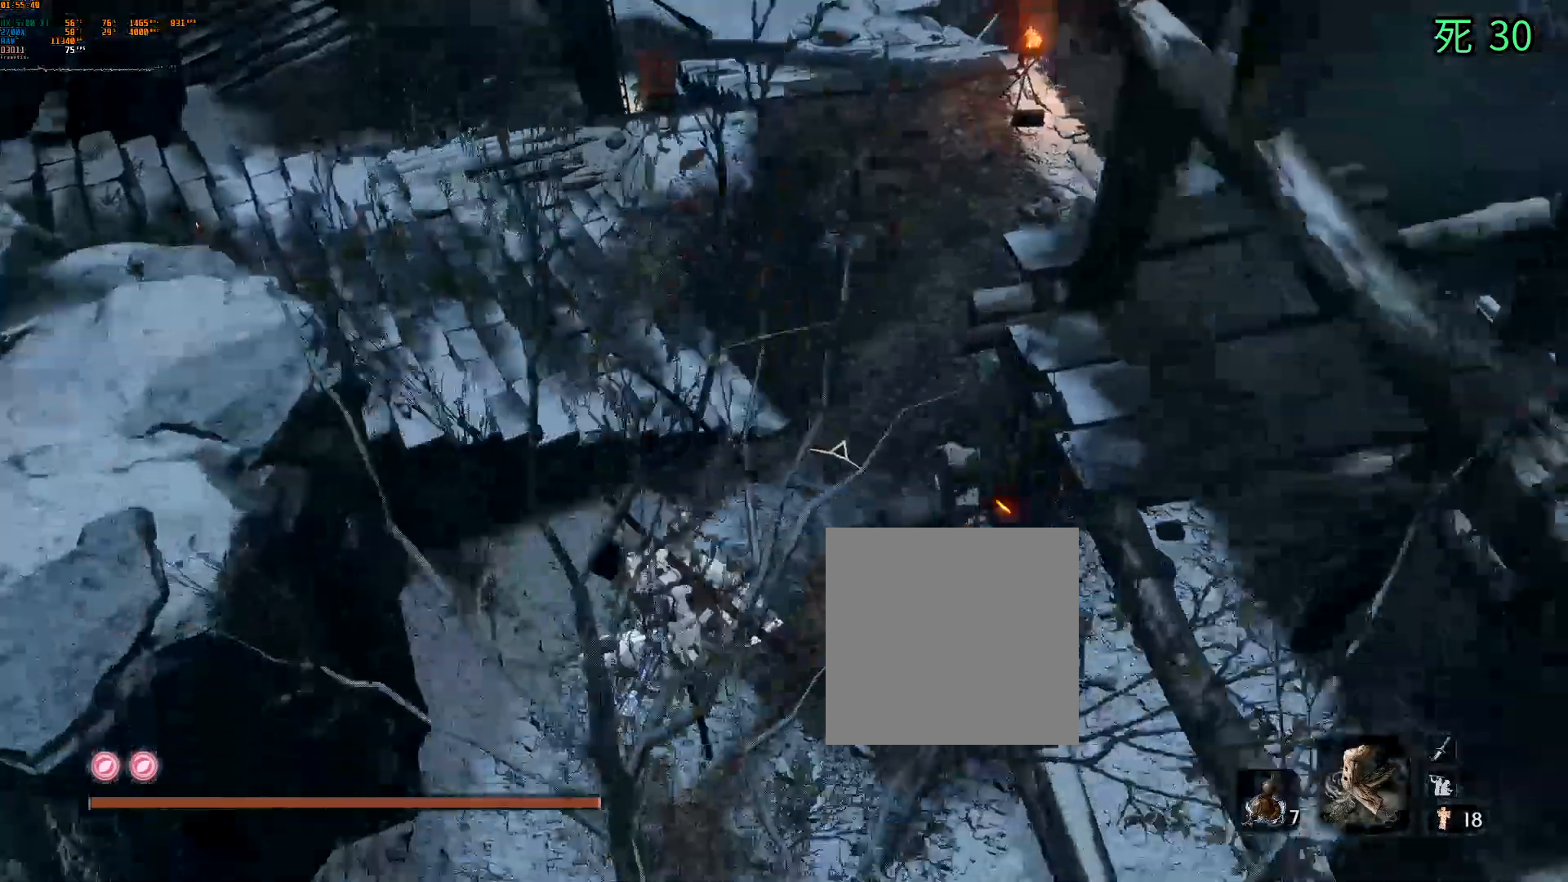
{"buttons": ["START"], "left_stick": "center"}
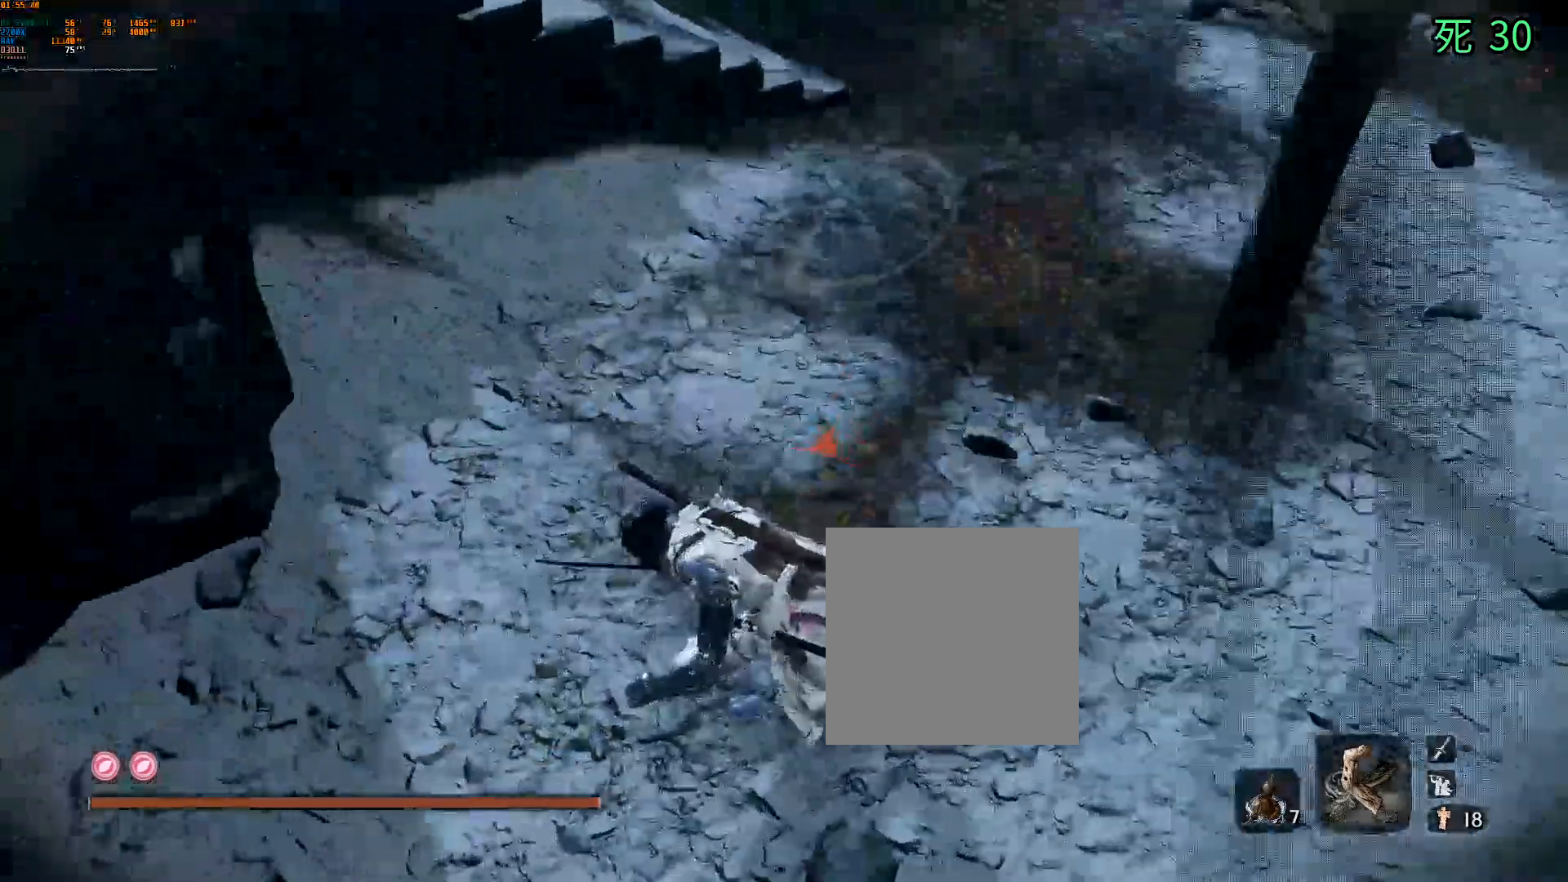
{"buttons": [], "left_stick": "up", "events": [[33, "left_stick", "up-left"], [67, "START", "up"], [350, "START", "down"], [400, "START", "up"], [400, "left_stick", "up"], [450, "START", "down"], [500, "START", "up"]]}
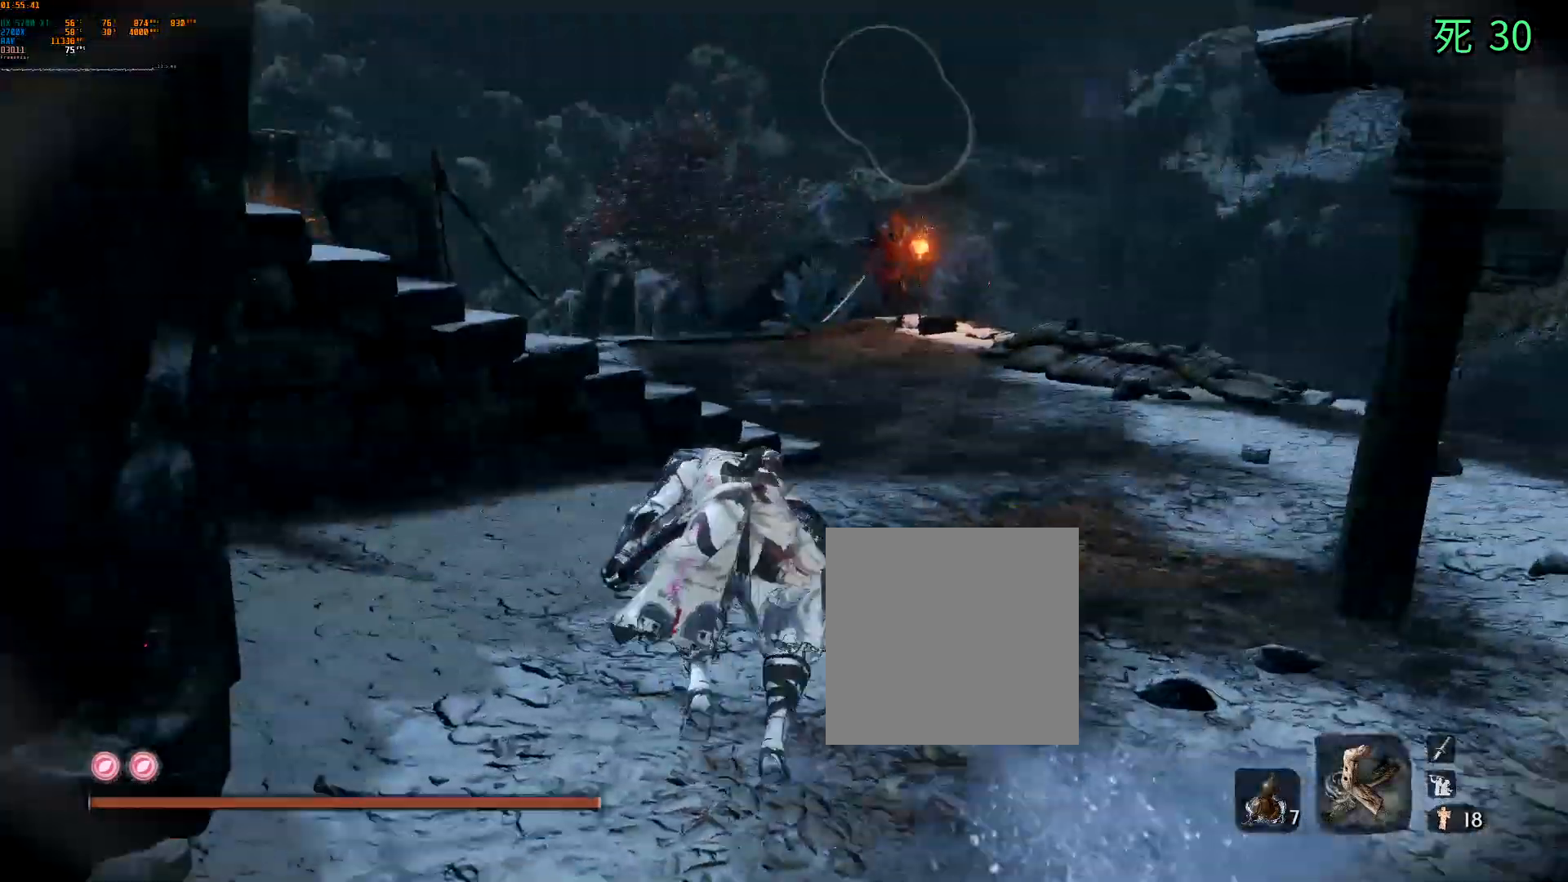
{"buttons": [], "left_stick": "center", "events": [[433, "left_stick", "center"]]}
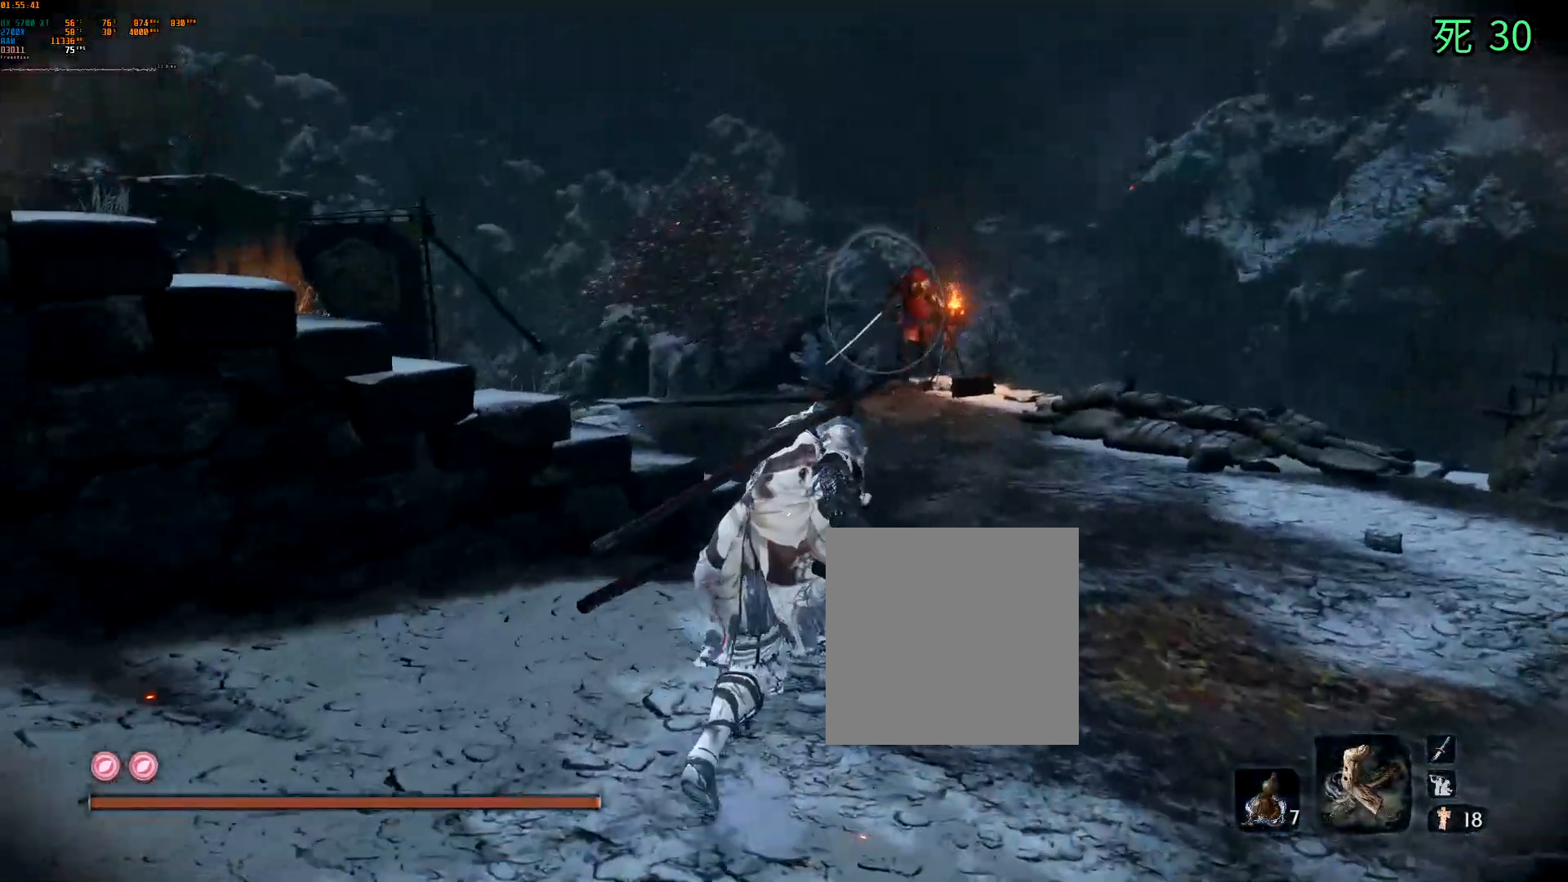
{"buttons": [], "left_stick": "center", "events": [[217, "DPAD_RIGHT", "down"], [300, "DPAD_RIGHT", "up"]]}
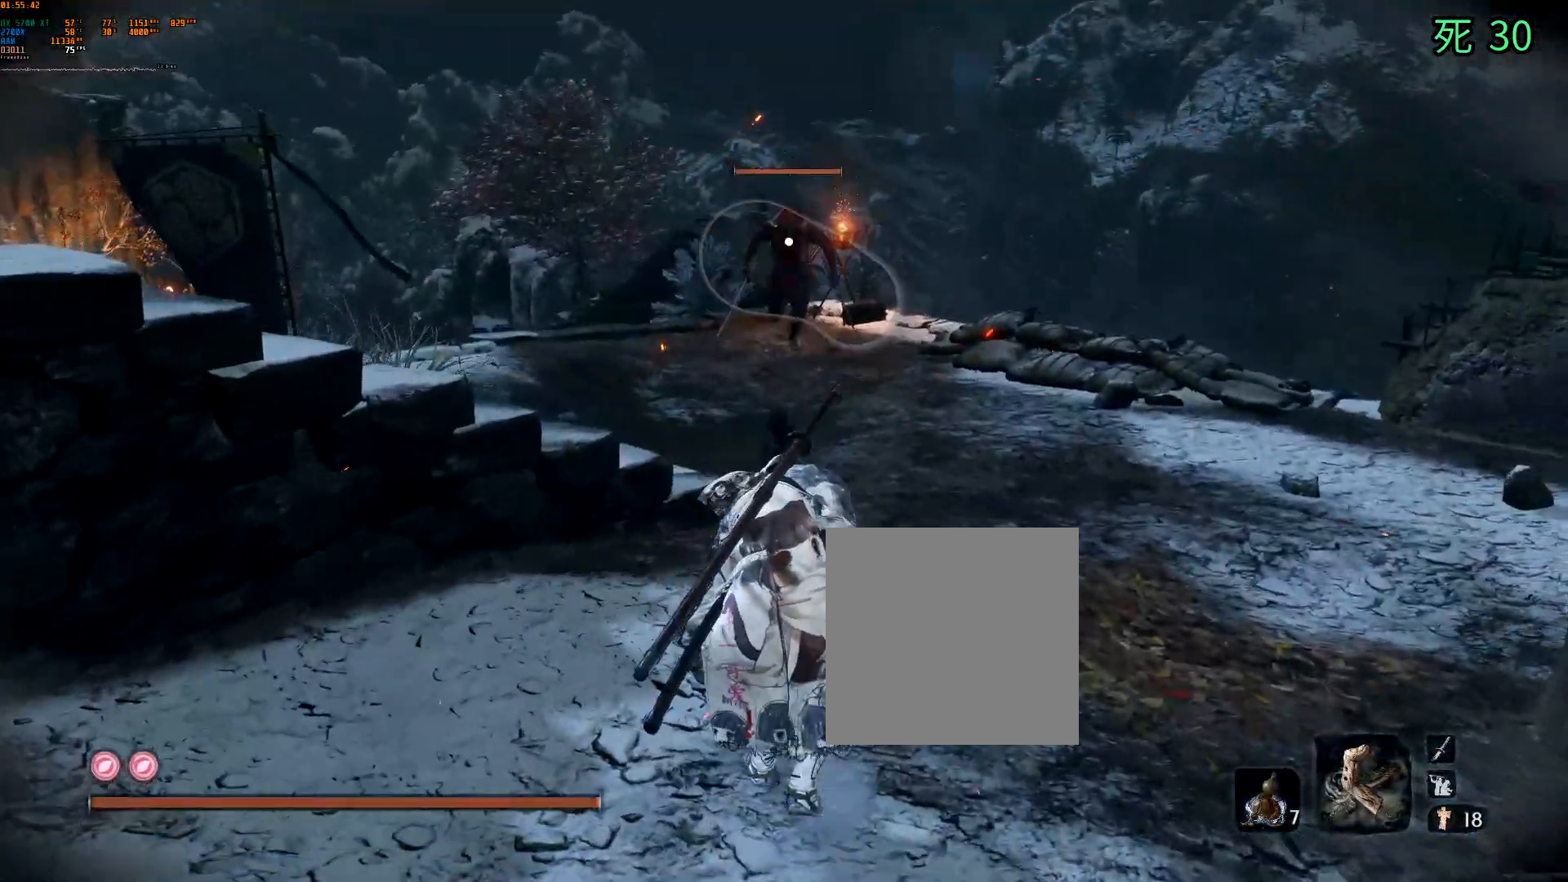
{"buttons": [], "left_stick": "down-left", "events": [[133, "left_stick", "down"], [400, "left_stick", "down-left"]]}
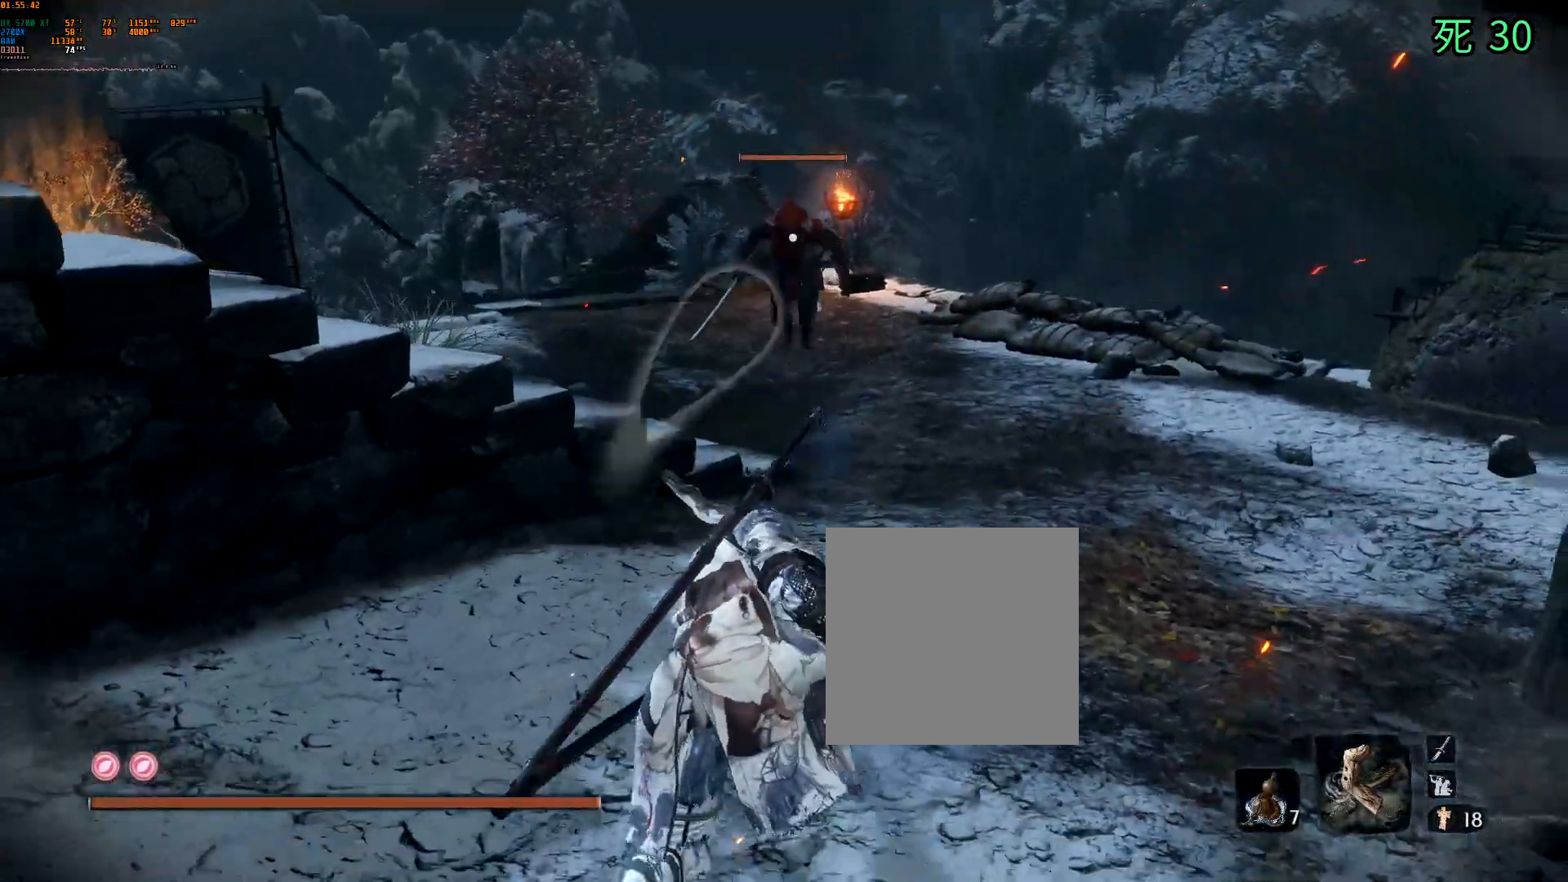
{"buttons": [], "left_stick": "center", "events": [[267, "left_stick", "center"]]}
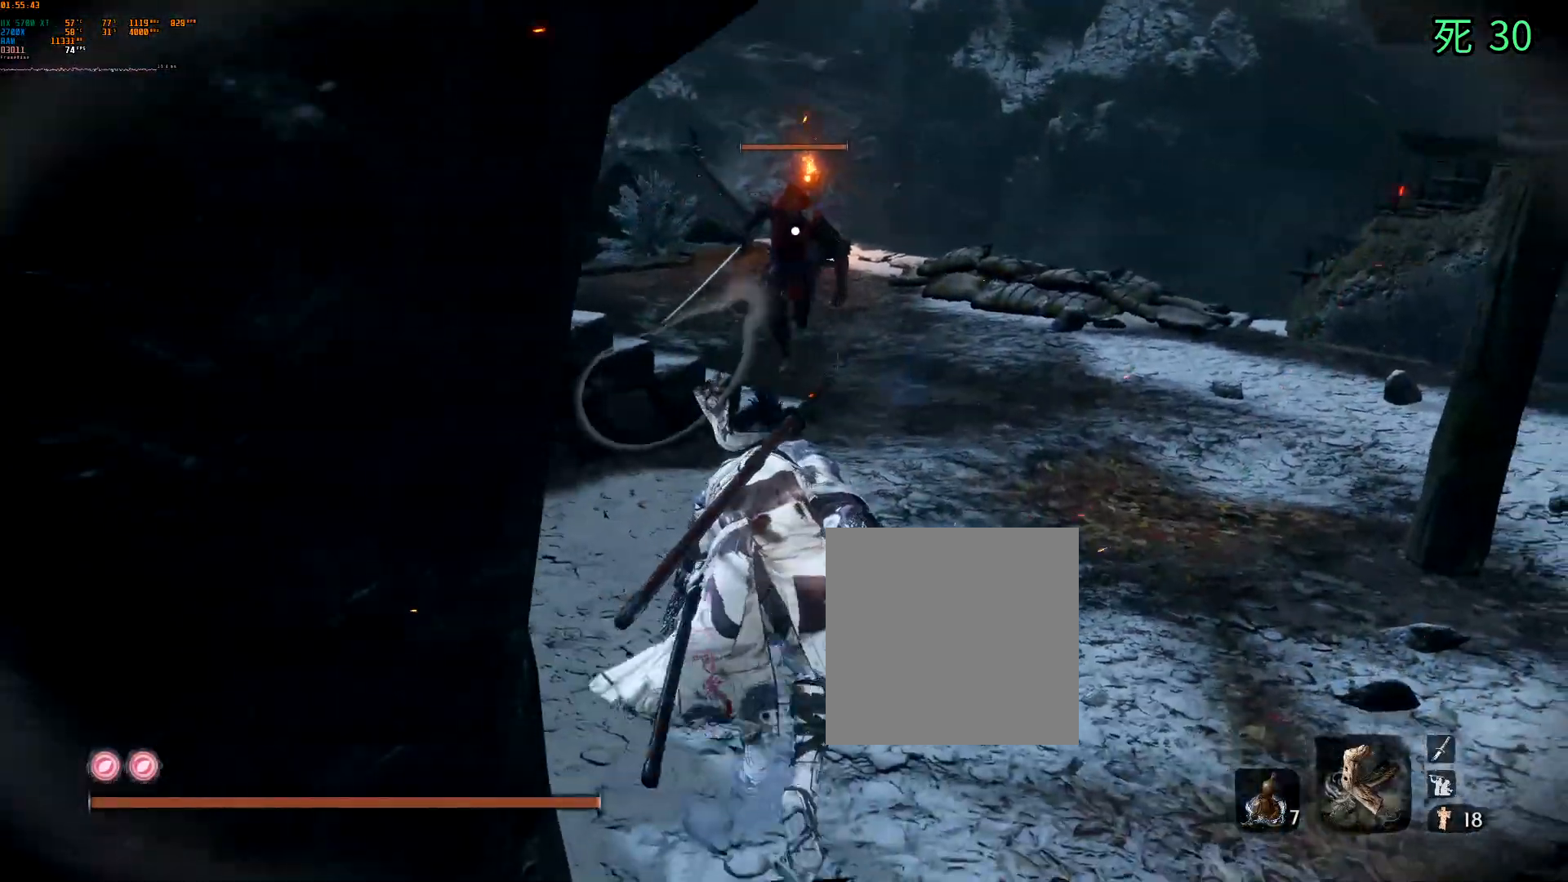
{"buttons": [], "left_stick": "up-right", "events": [[217, "left_stick", "right"], [250, "DPAD_LEFT", "down"], [300, "left_stick", "up-right"], [317, "DPAD_LEFT", "up"]]}
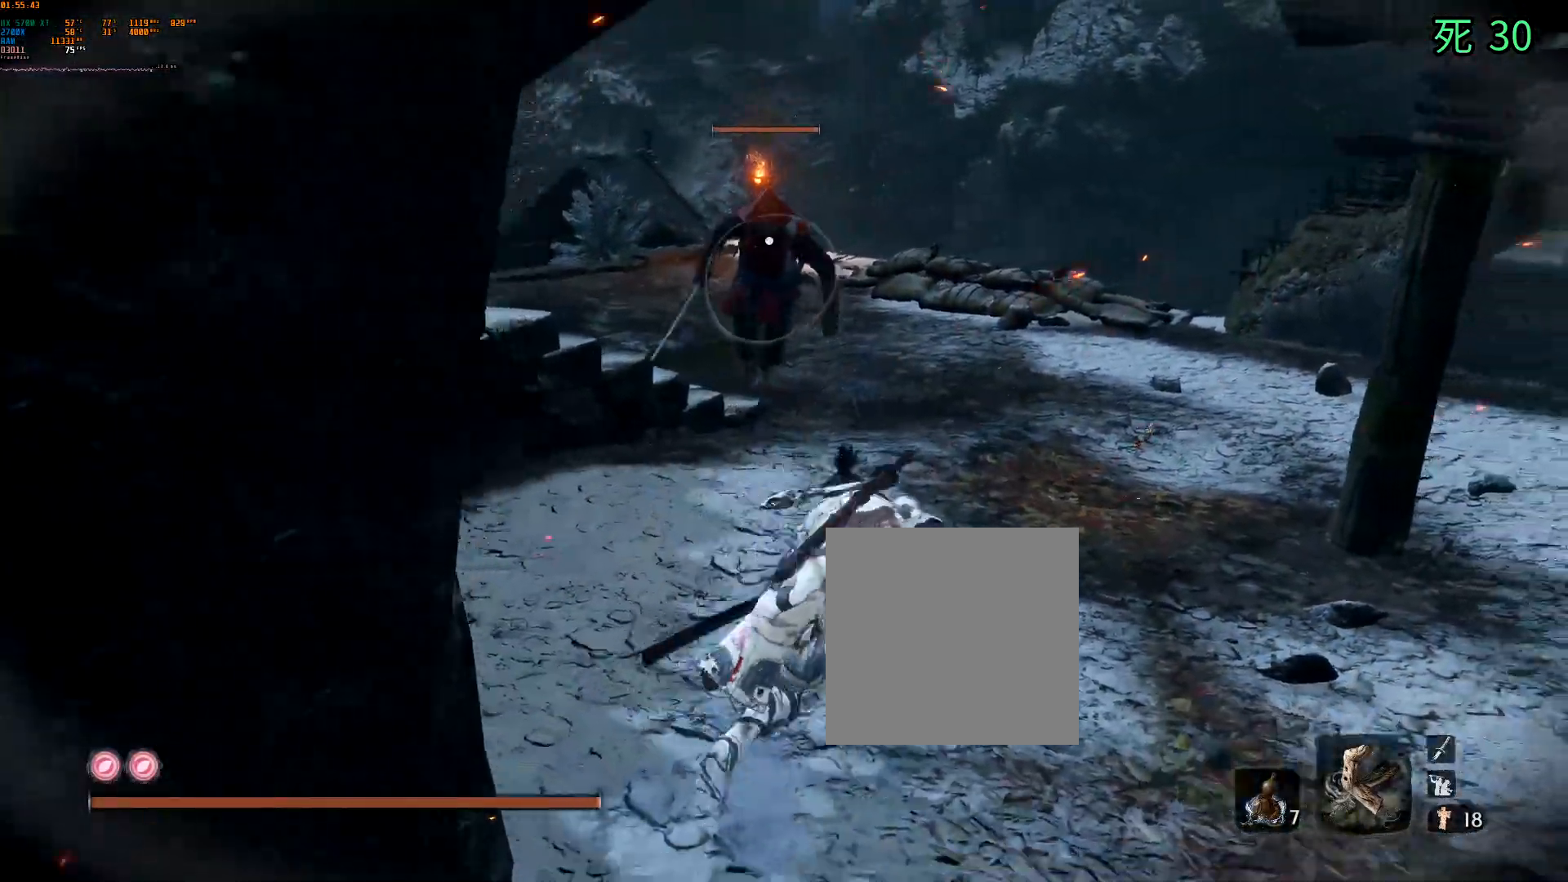
{"buttons": [], "left_stick": "center", "events": [[250, "left_stick", "center"], [300, "A", "down"], [350, "A", "up"]]}